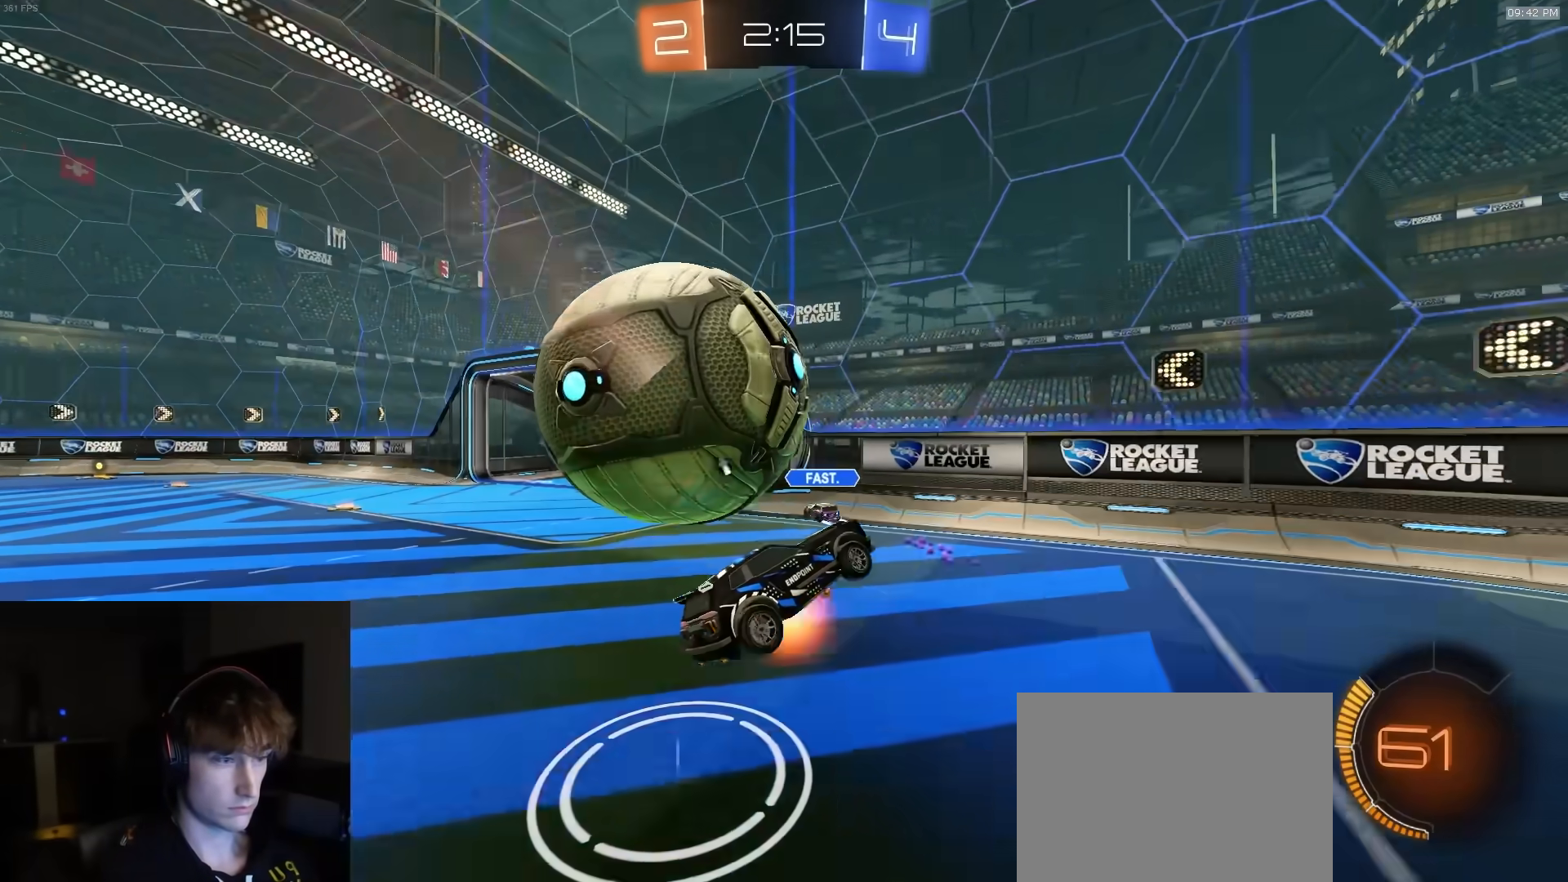
Gameplay with a controller (PlayStation layout); each line is a JSON object with the inputs held at the frame after it. "events" lists button and stick changes between this image and that frame as [ms after this image, input, new state], when the widget could be followed in between.
{"buttons": ["R2"], "left_stick": "up", "right_stick": "center", "events": [[17, "CROSS", "down"], [17, "L3", "down"], [17, "R2", "down"], [183, "R1", "up"], [217, "CROSS", "up"], [267, "L1", "up"], [283, "left_stick", "down-right"], [300, "L3", "up"], [367, "left_stick", "up-right"], [383, "TRIANGLE", "down"], [467, "left_stick", "up"], [483, "TRIANGLE", "up"]]}
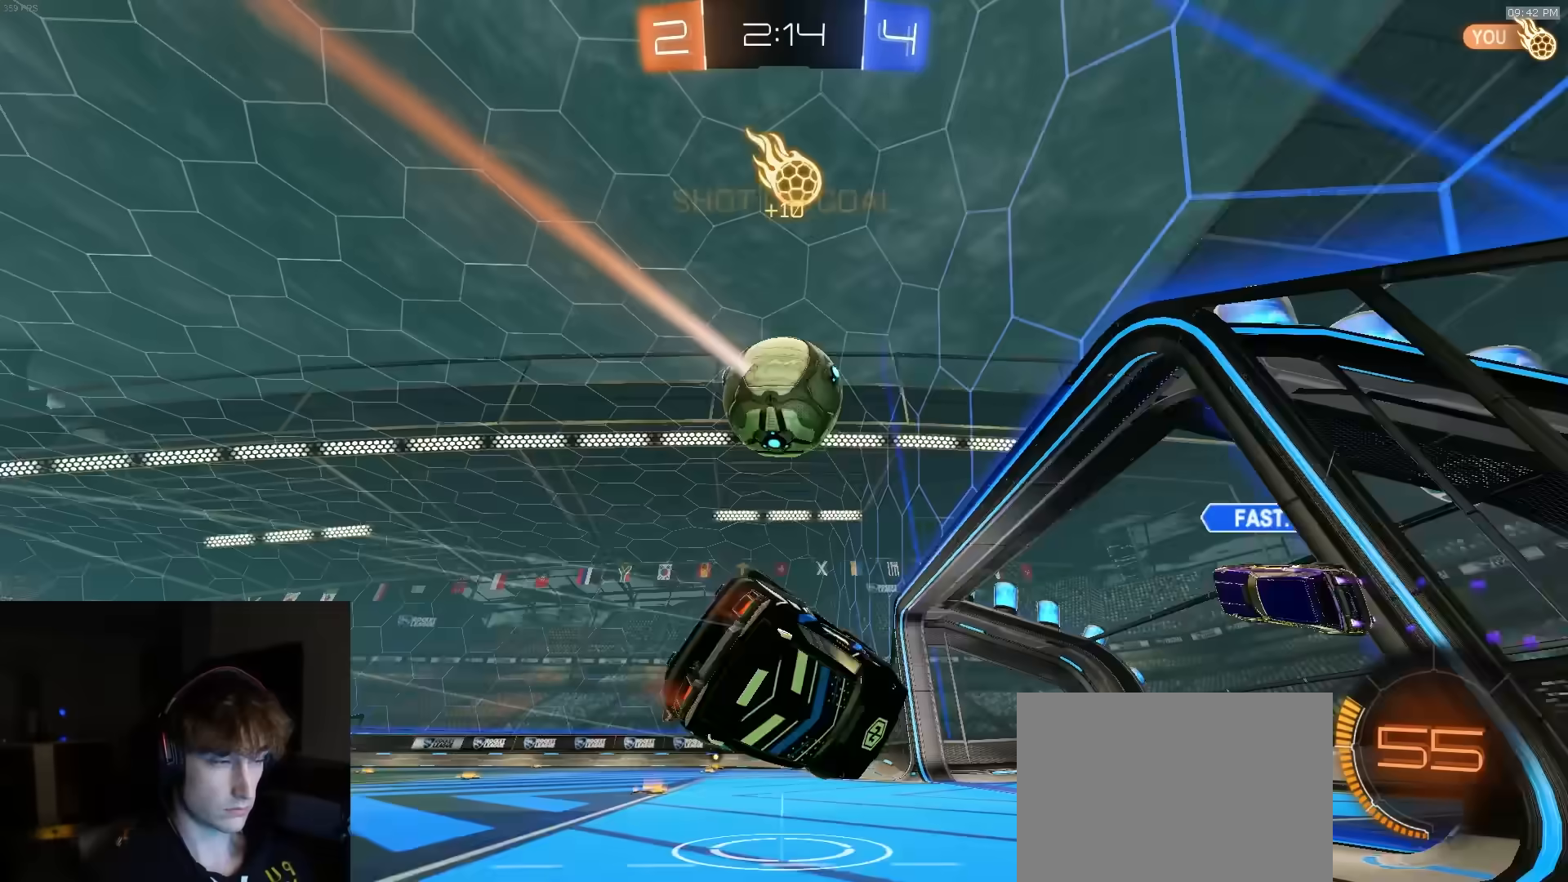
{"buttons": ["TRIANGLE", "R1", "R2"], "left_stick": "left", "right_stick": "center", "events": [[83, "SQUARE", "down"], [250, "SQUARE", "up"], [367, "R1", "down"], [417, "left_stick", "left"], [433, "TRIANGLE", "down"]]}
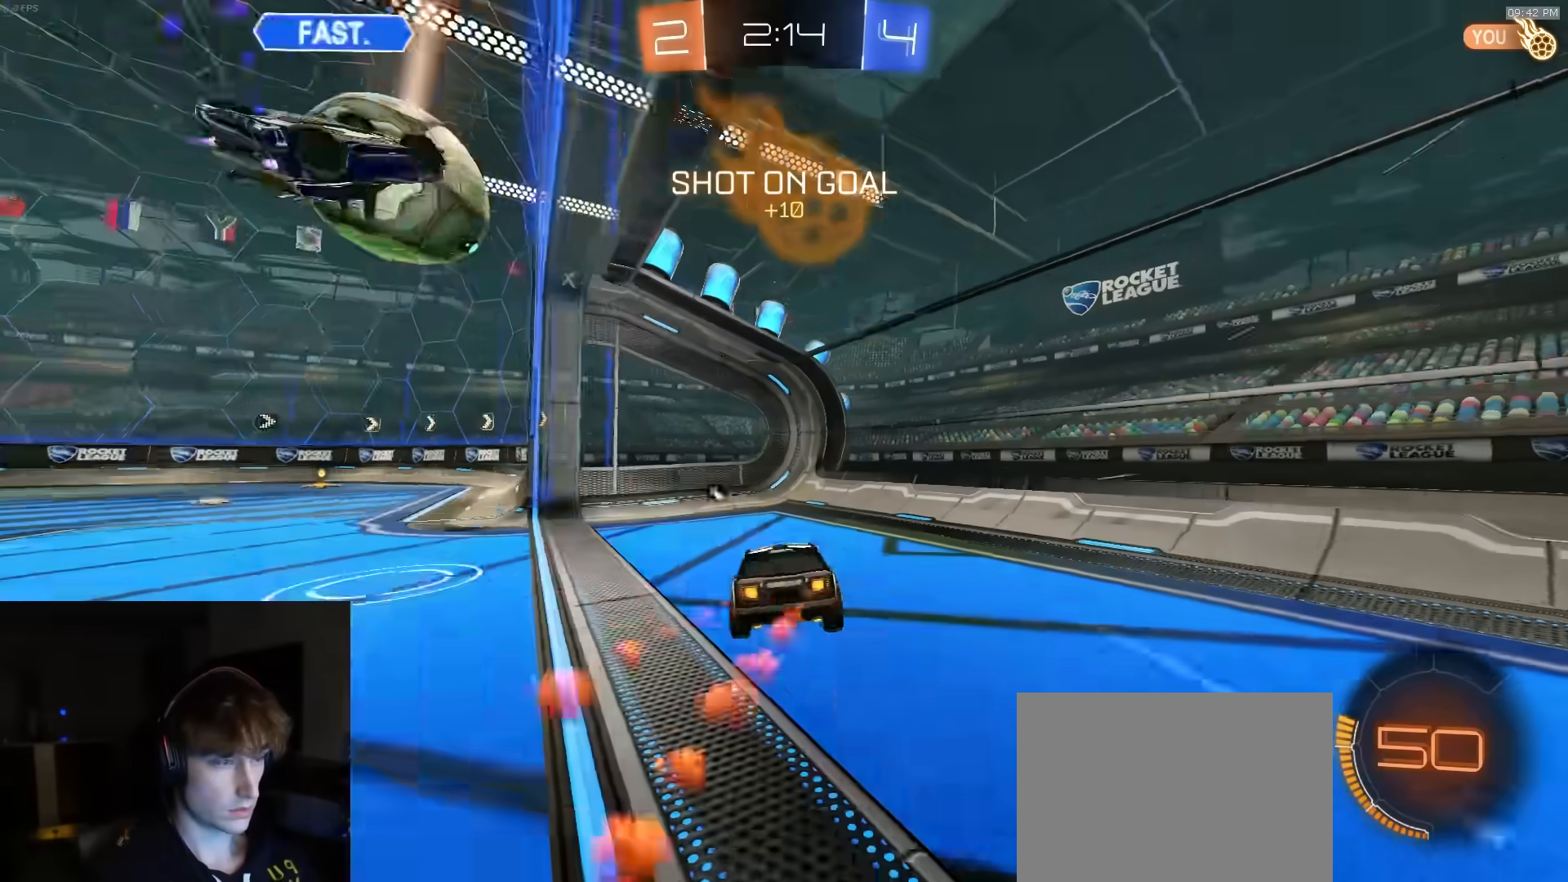
{"buttons": ["R1", "R2"], "left_stick": "right", "right_stick": "center", "events": [[50, "TRIANGLE", "up"], [283, "R1", "up"], [400, "R1", "down"], [500, "left_stick", "right"]]}
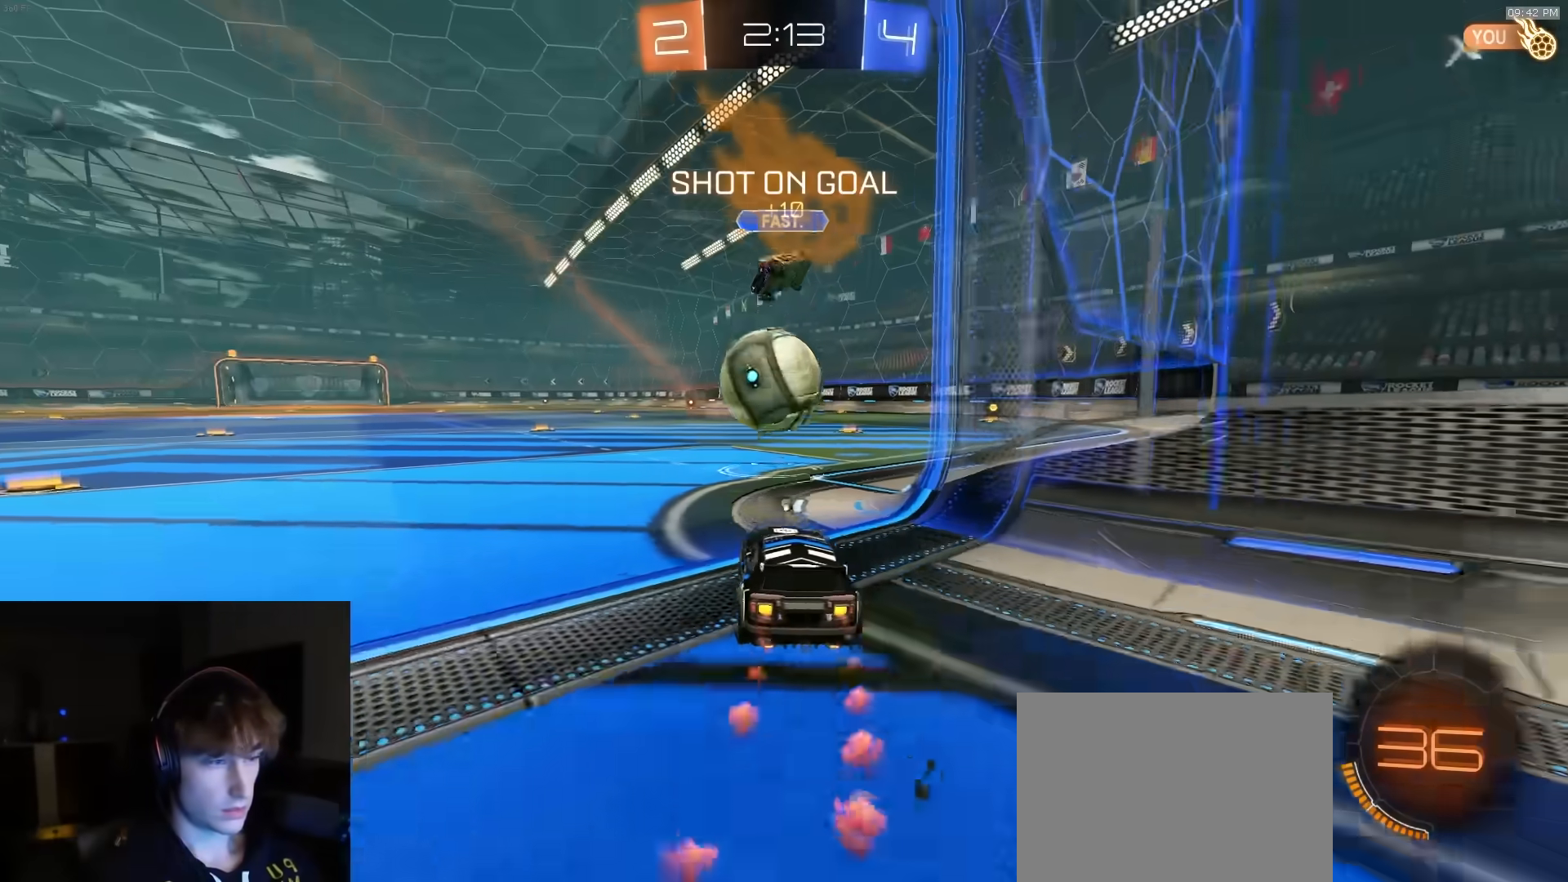
{"buttons": ["R1", "R2"], "left_stick": "center", "right_stick": "center", "events": [[233, "left_stick", "center"]]}
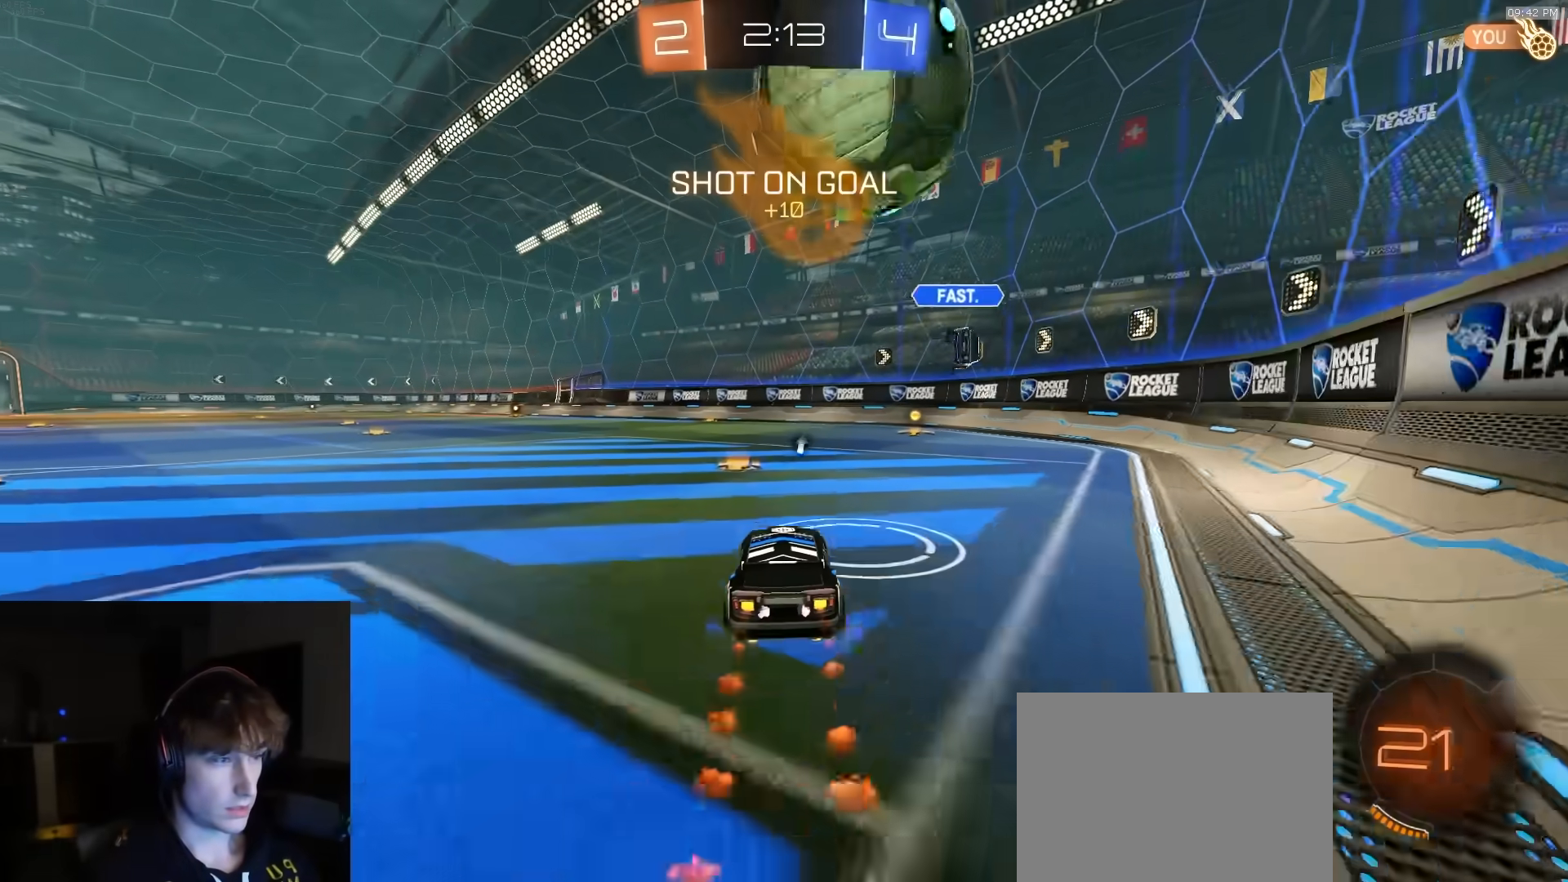
{"buttons": ["R2"], "left_stick": "right", "right_stick": "center", "events": [[183, "left_stick", "right"], [300, "R1", "up"]]}
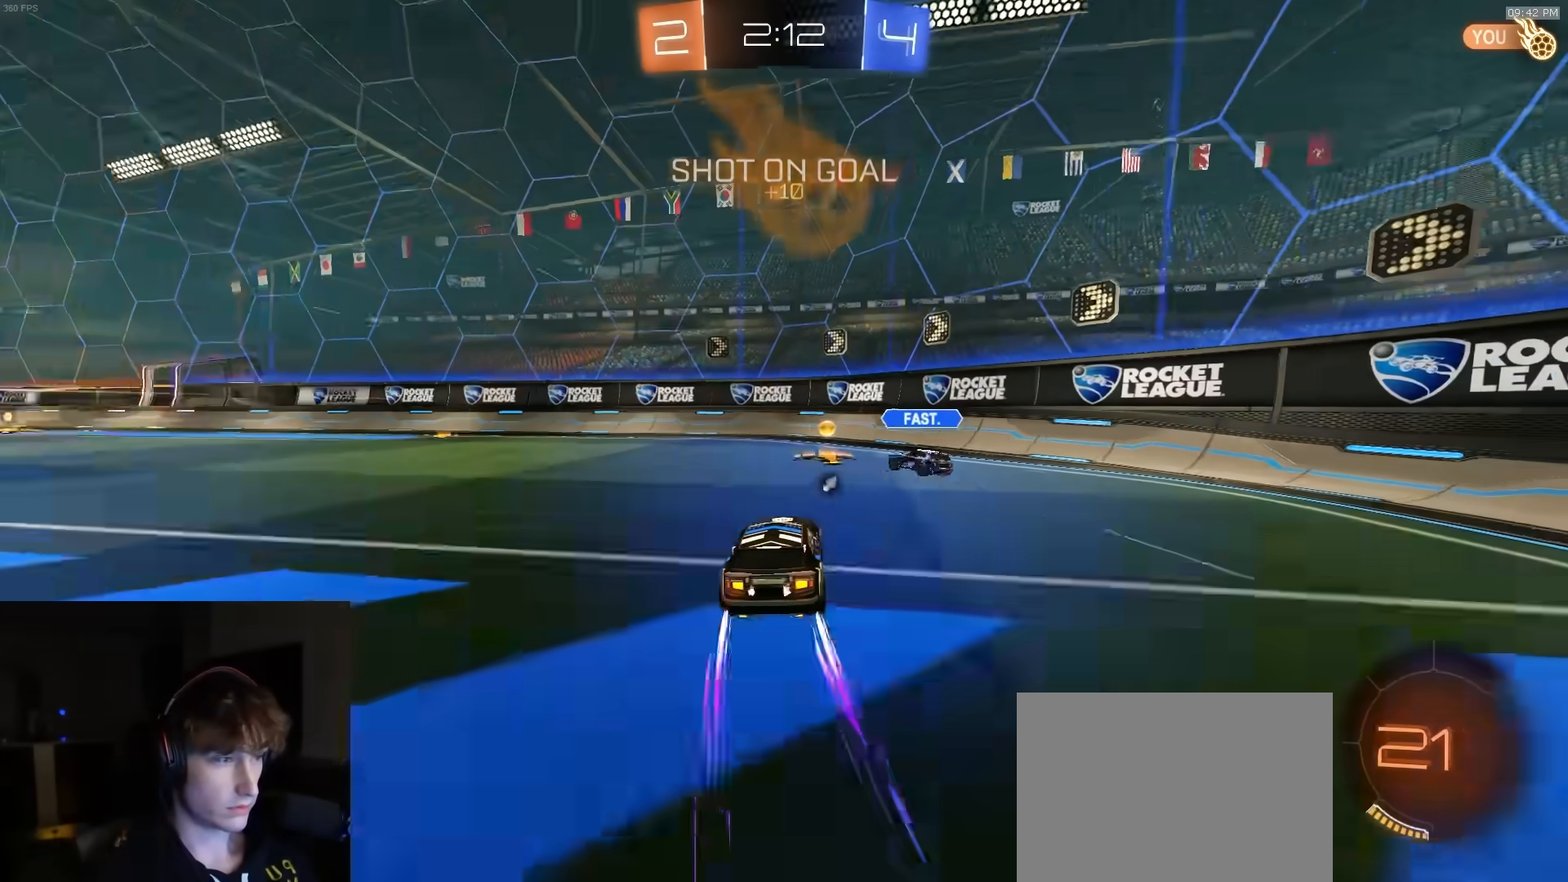
{"buttons": ["R2"], "left_stick": "left", "right_stick": "center", "events": [[17, "R1", "down"], [17, "left_stick", "center"], [150, "R1", "up"], [200, "left_stick", "left"], [267, "CROSS", "down"], [300, "left_stick", "down-left"], [433, "left_stick", "left"], [450, "CROSS", "up"]]}
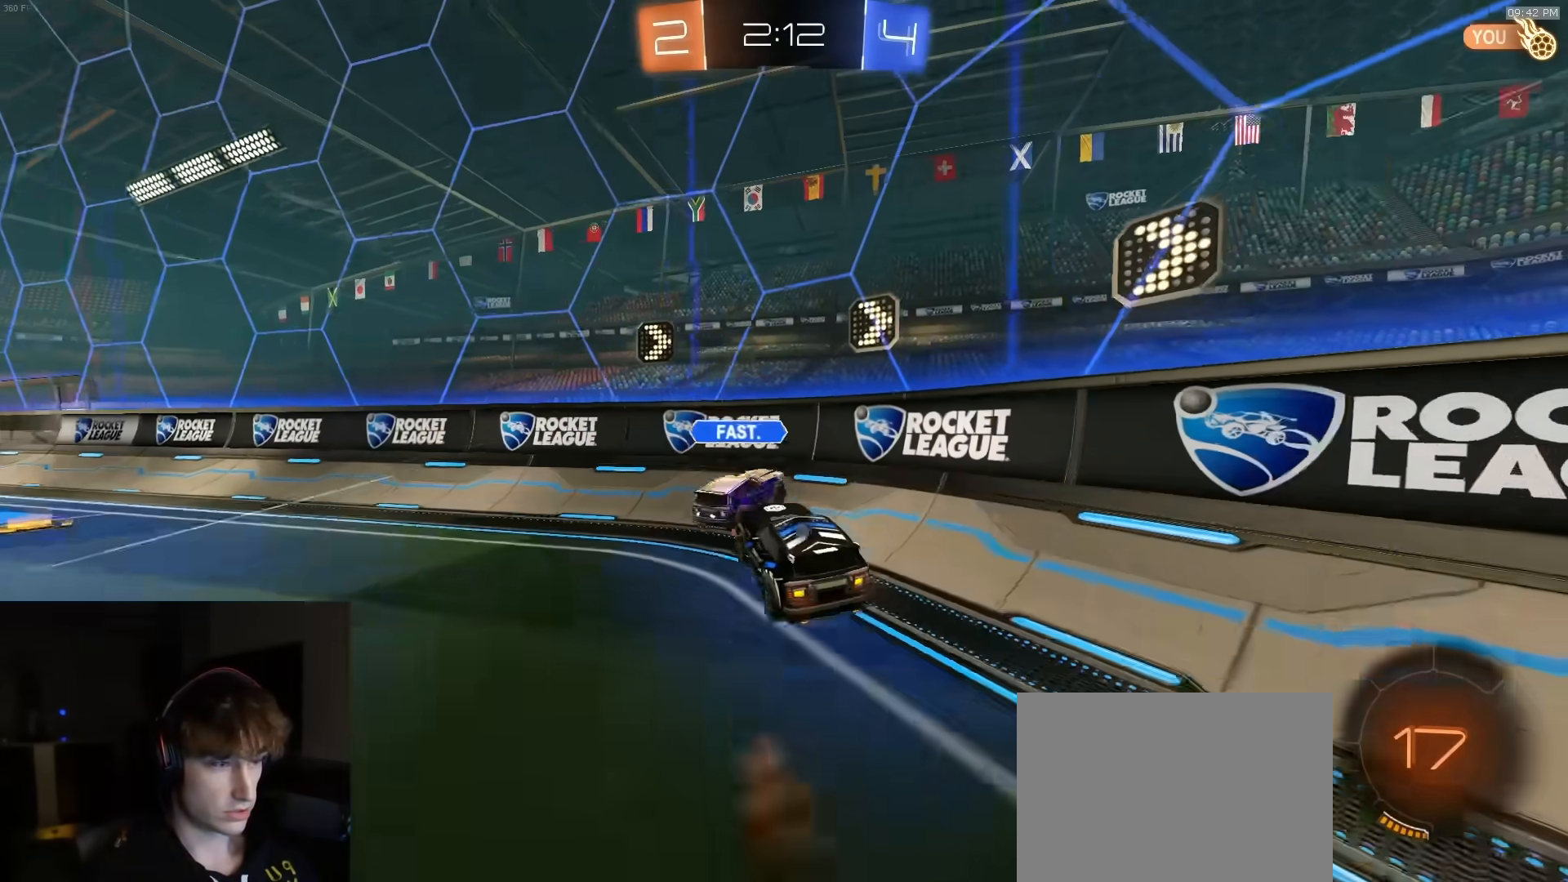
{"buttons": ["R2"], "left_stick": "left", "right_stick": "center", "events": [[33, "L1", "down"], [67, "left_stick", "up-left"], [133, "L1", "up"], [167, "R1", "down"], [183, "CROSS", "down"], [183, "L3", "down"], [250, "left_stick", "down-left"], [283, "CROSS", "up"], [300, "R1", "up"], [300, "left_stick", "down"], [400, "L3", "up"], [400, "TRIANGLE", "down"], [400, "left_stick", "down-left"], [483, "TRIANGLE", "up"], [500, "left_stick", "left"]]}
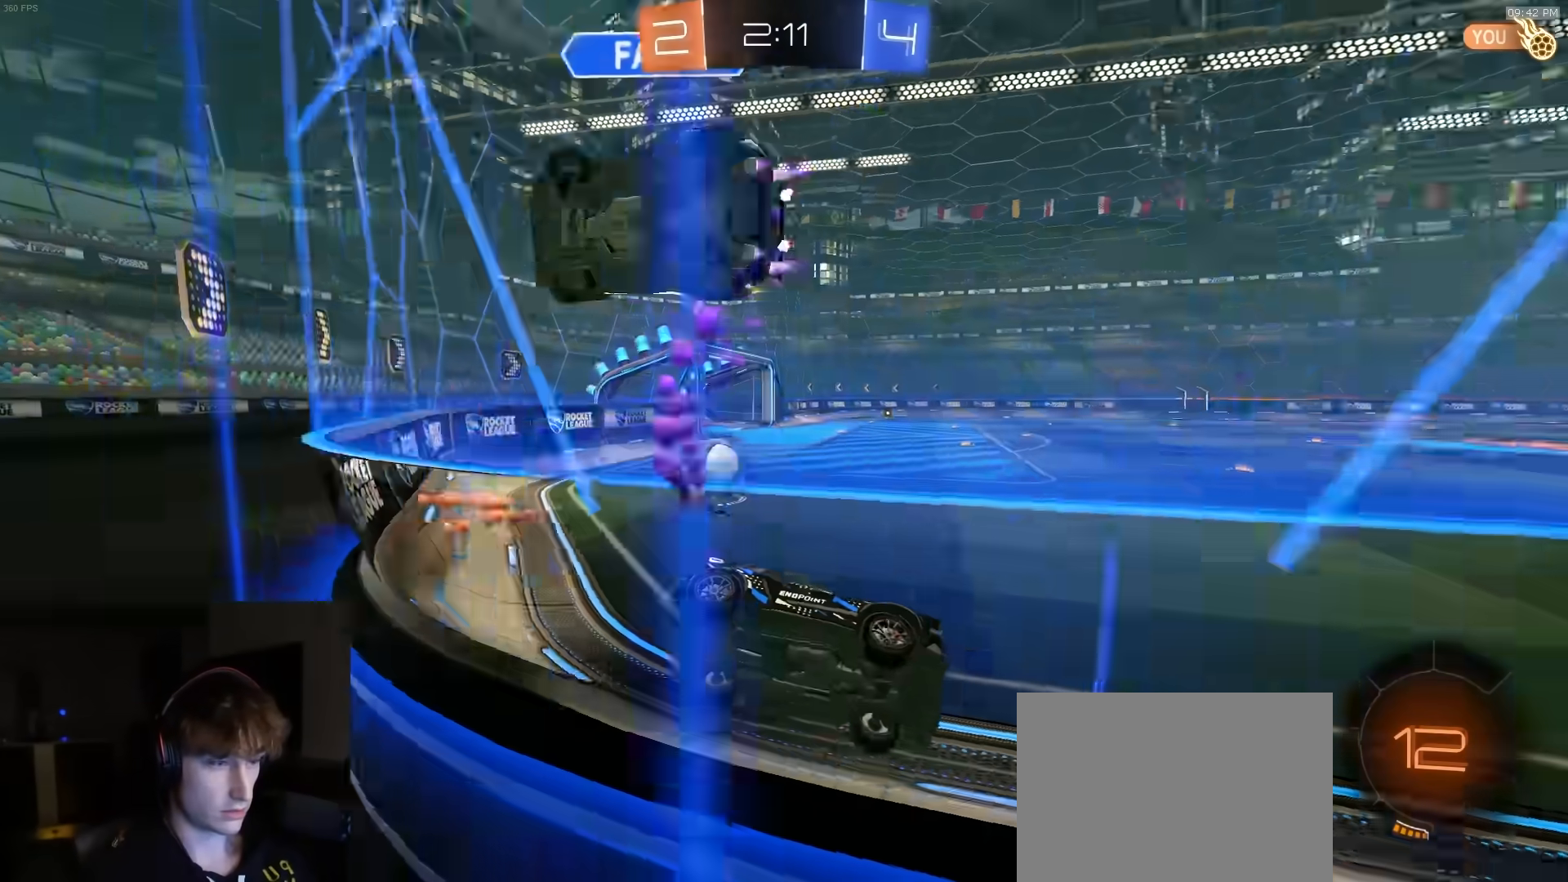
{"buttons": ["TRIANGLE", "R2"], "left_stick": "right", "right_stick": "center", "events": [[83, "L1", "down"], [250, "L1", "up"], [400, "left_stick", "right"], [483, "TRIANGLE", "down"]]}
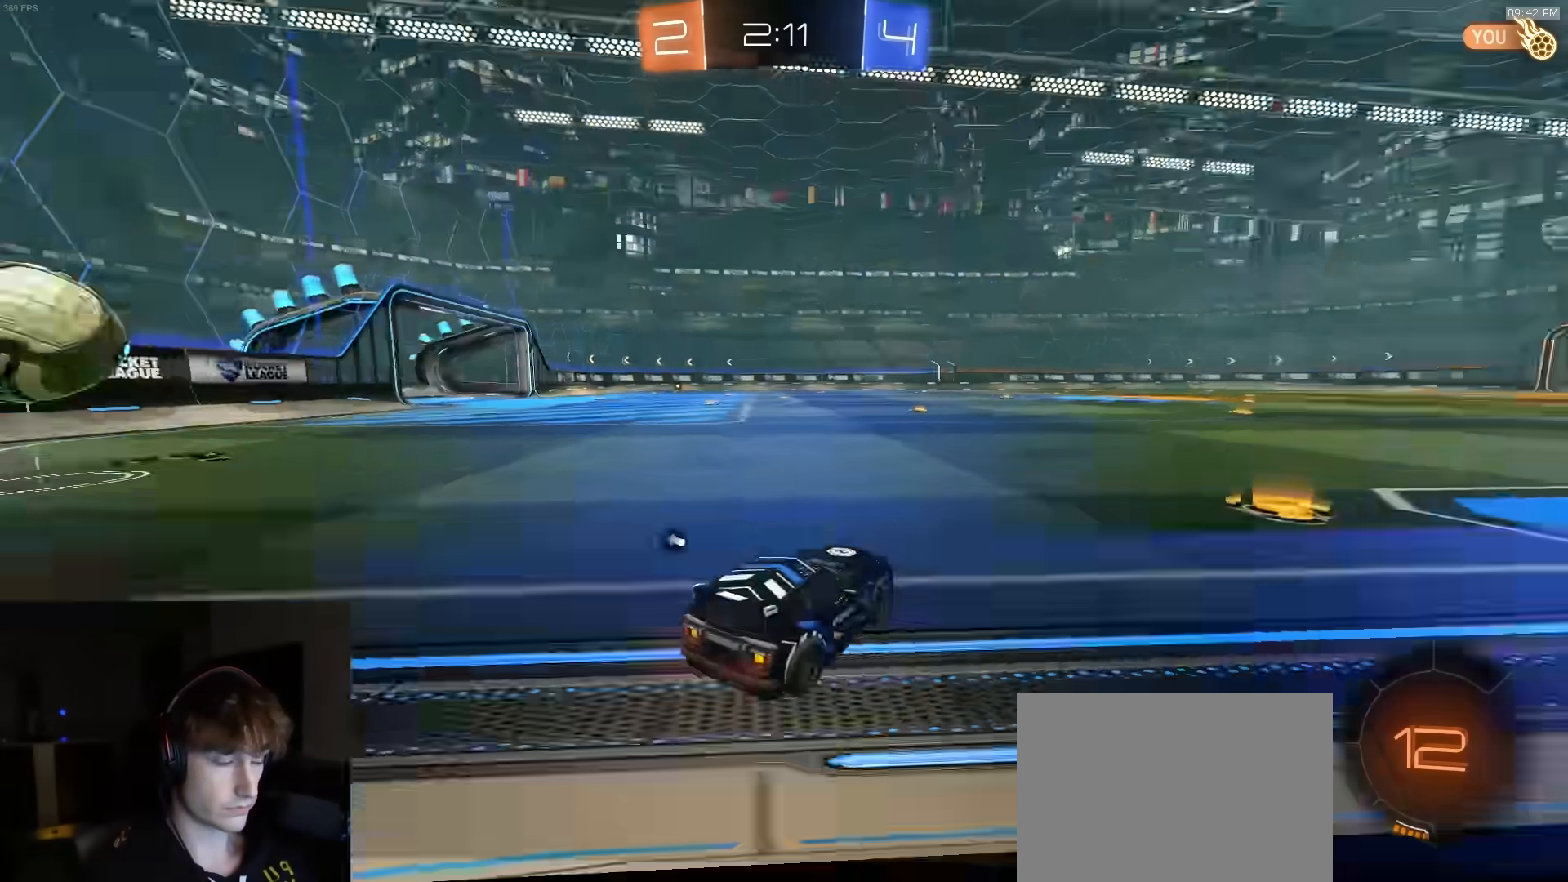
{"buttons": ["CROSS", "CIRCLE", "L1", "R1", "R2", "L3"], "left_stick": "down", "right_stick": "center", "events": [[83, "TRIANGLE", "up"], [300, "CROSS", "down"], [317, "R1", "down"], [333, "L1", "down"], [350, "CROSS", "up"], [383, "CROSS", "down"], [417, "L3", "down"], [450, "left_stick", "down"], [467, "CIRCLE", "down"]]}
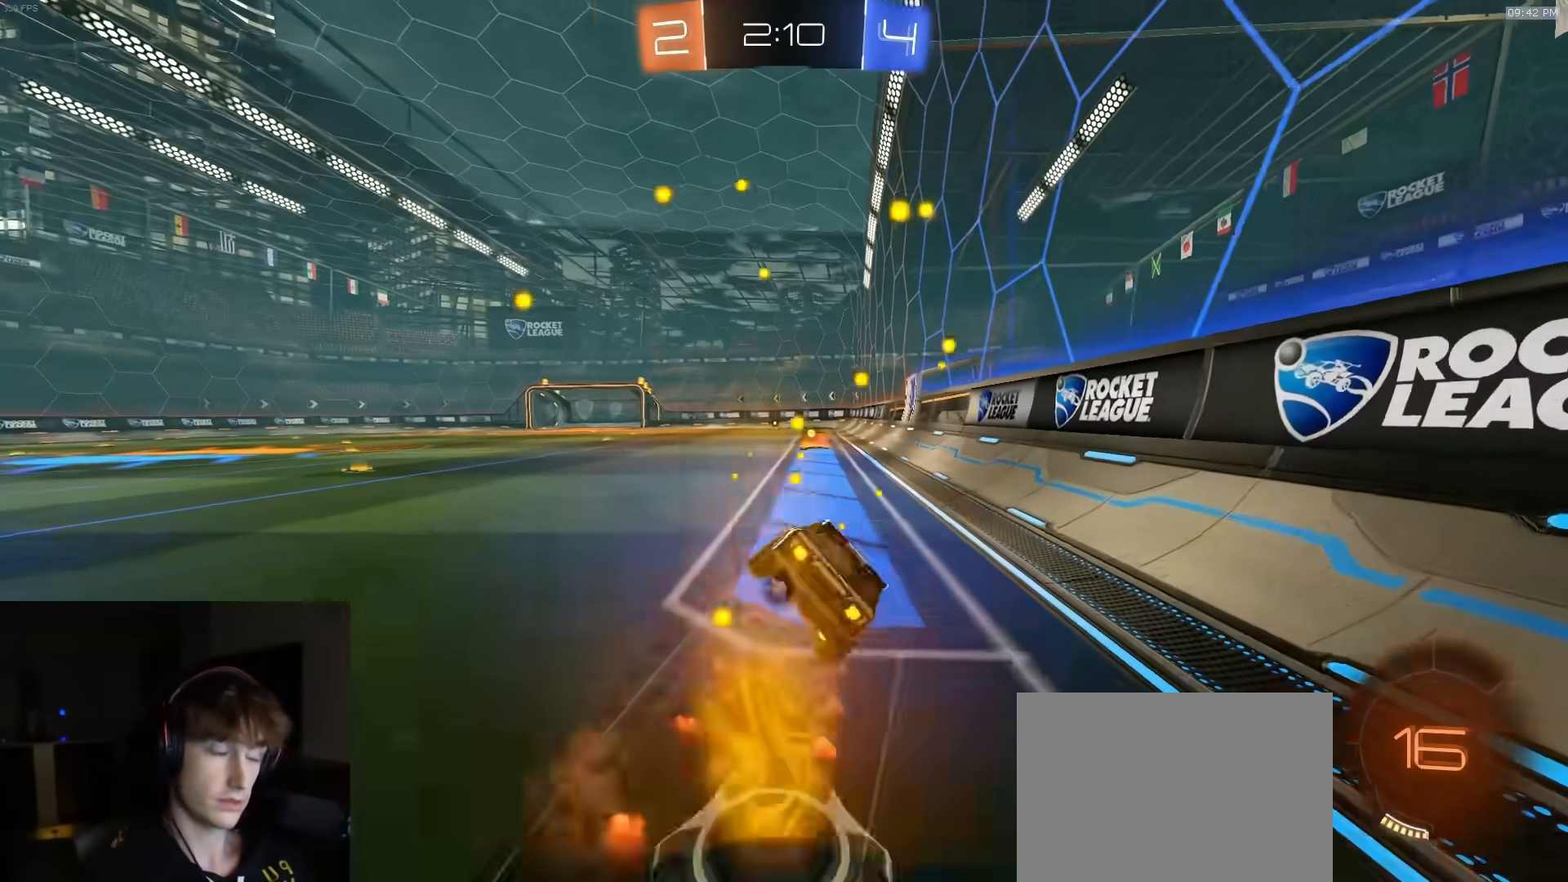
{"buttons": ["TRIANGLE", "L1", "R2"], "left_stick": "down-right", "right_stick": "center", "events": [[33, "L3", "up"], [83, "CIRCLE", "up"], [100, "CROSS", "up"], [100, "left_stick", "down-right"], [267, "R2", "up"], [317, "R2", "down"], [383, "R1", "up"], [483, "TRIANGLE", "down"]]}
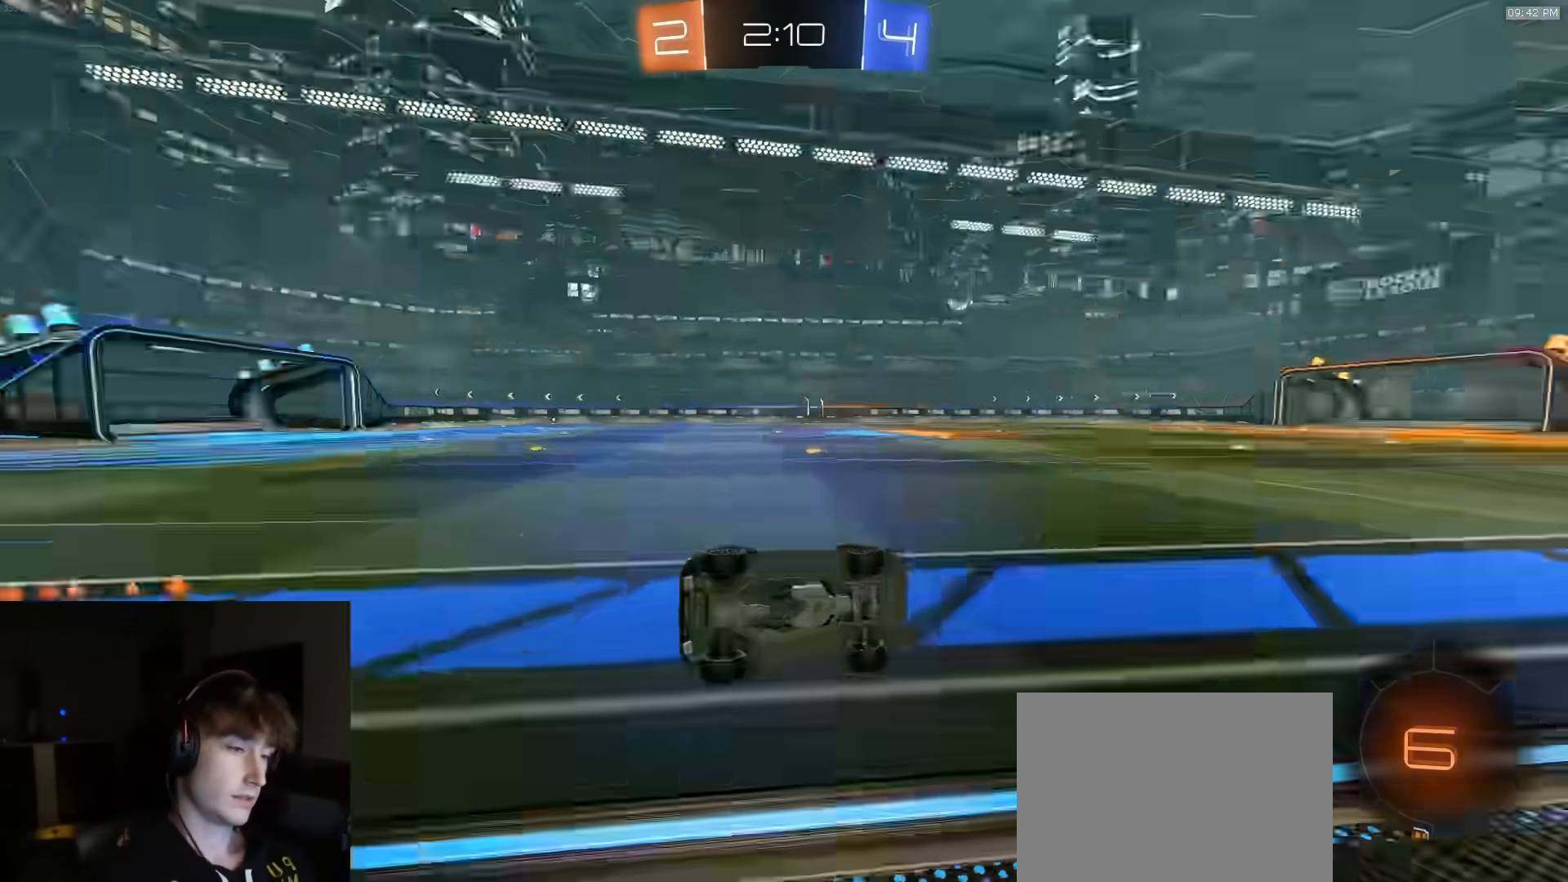
{"buttons": [], "left_stick": "left", "right_stick": "center", "events": [[33, "R2", "up"], [83, "TRIANGLE", "up"], [167, "L1", "up"], [200, "left_stick", "left"]]}
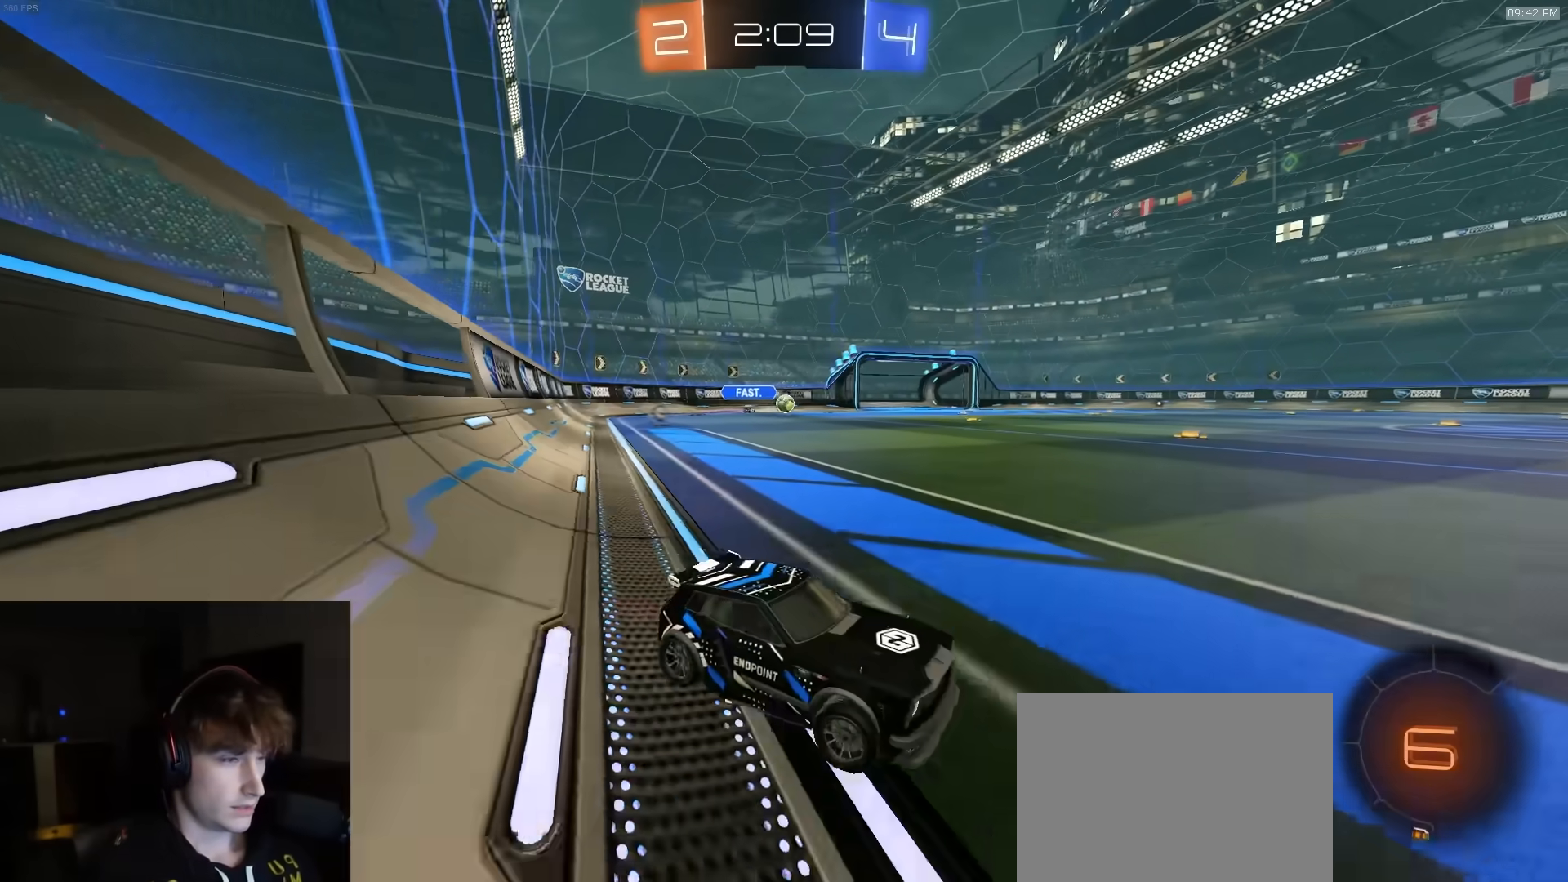
{"buttons": ["CROSS", "L1", "R1", "R2"], "left_stick": "down-left", "right_stick": "center", "events": [[33, "R2", "down"], [100, "R2", "up"], [150, "R2", "down"], [167, "R1", "down"], [267, "CROSS", "down"], [317, "L1", "down"], [333, "CROSS", "up"], [367, "CROSS", "down"], [383, "L3", "down"], [400, "left_stick", "down-left"], [500, "L3", "up"]]}
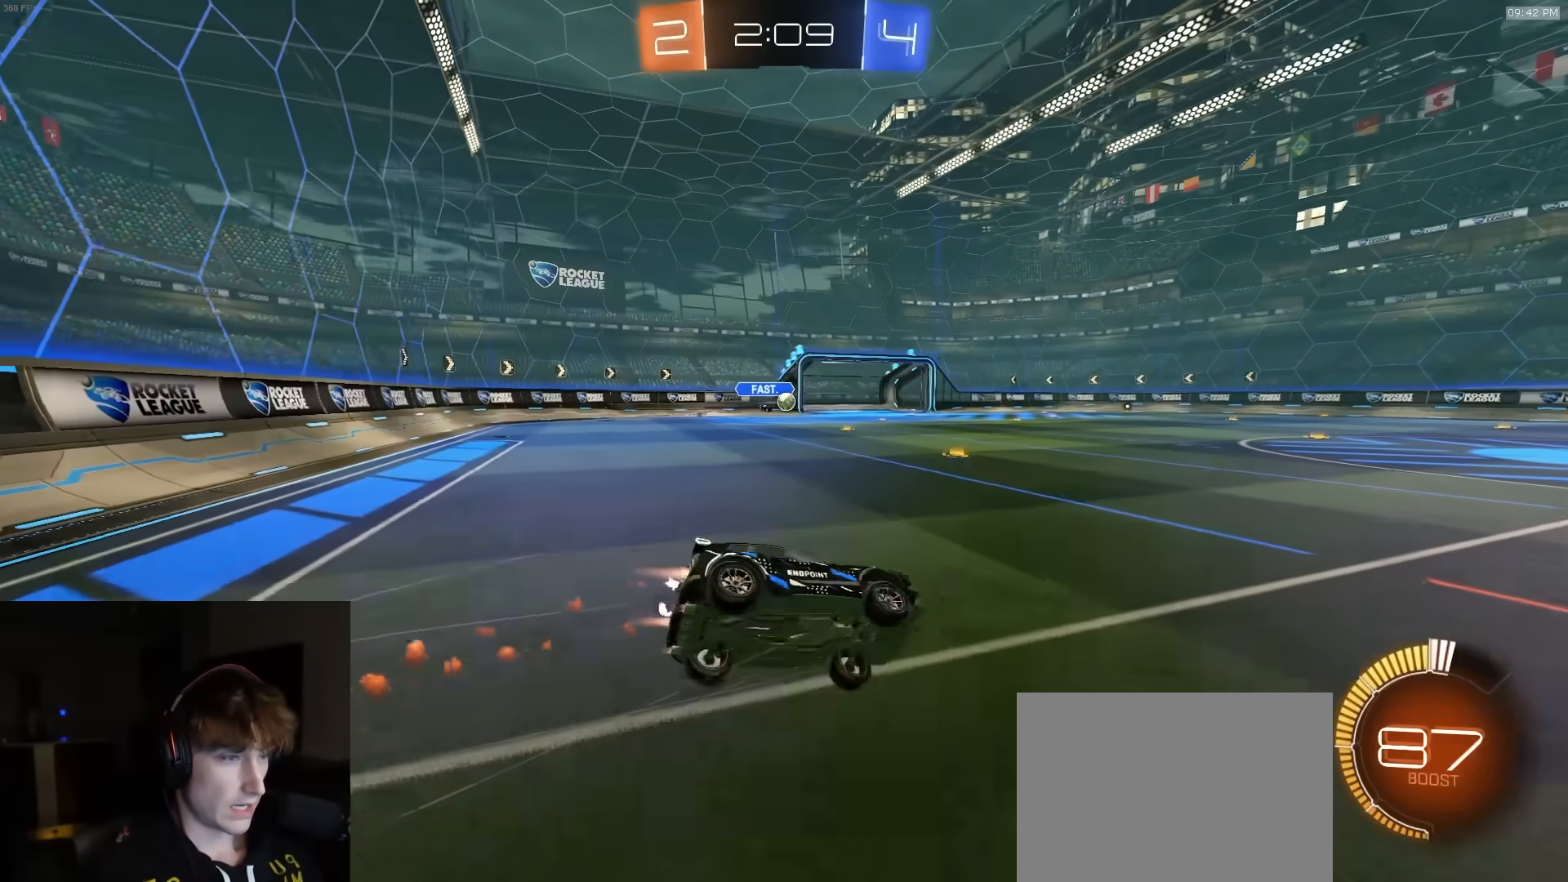
{"buttons": ["L1", "R2", "L3"], "left_stick": "down-left", "right_stick": "center", "events": [[67, "CROSS", "up"], [267, "R1", "up"], [483, "L3", "down"]]}
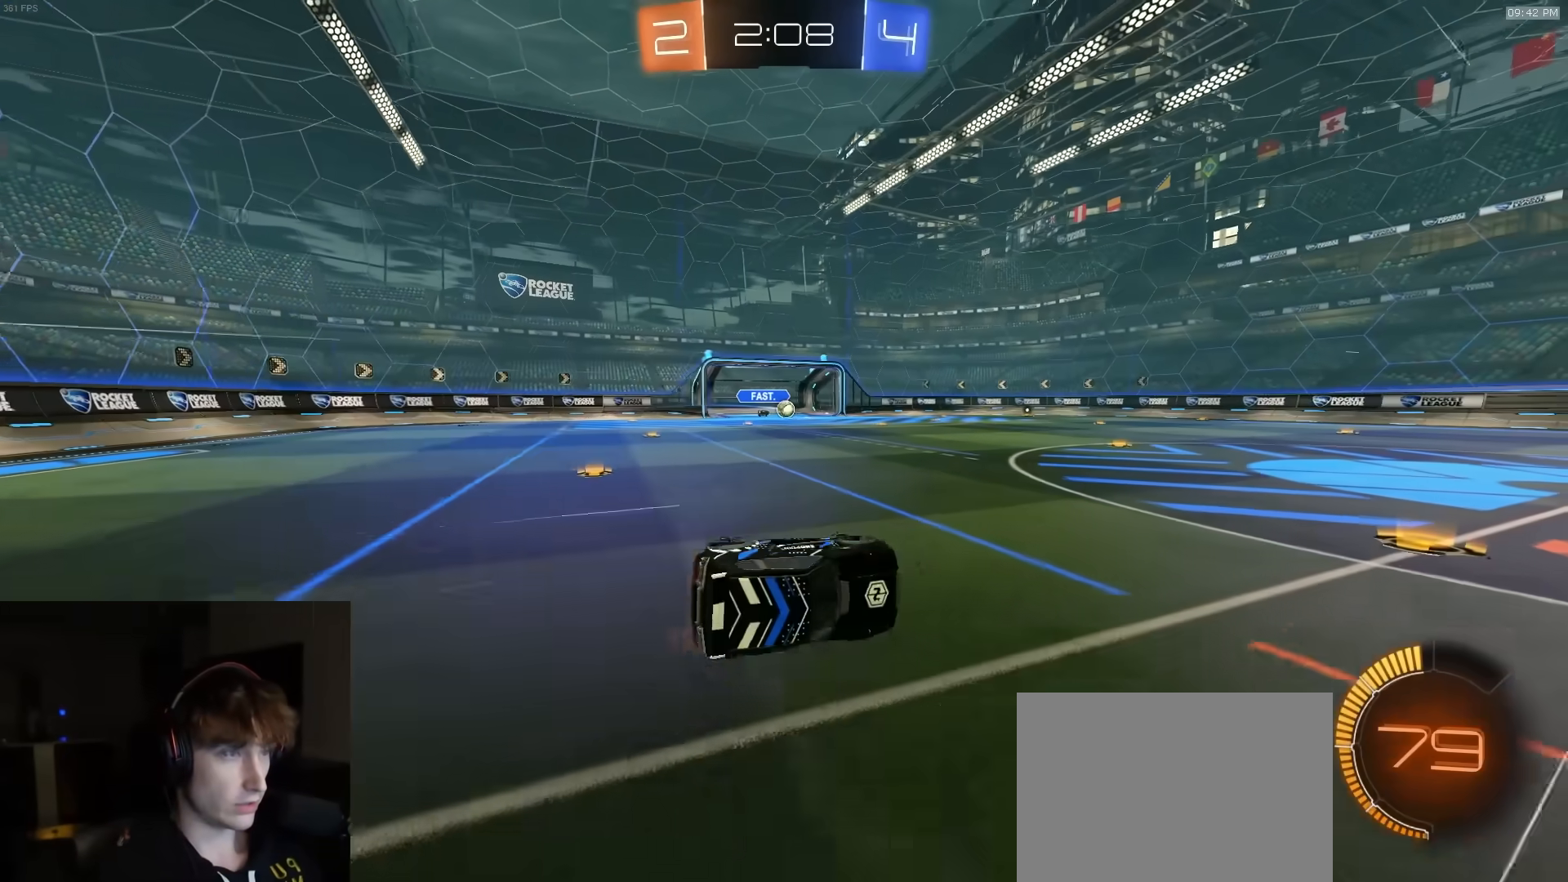
{"buttons": ["R2"], "left_stick": "center", "right_stick": "center", "events": [[117, "L3", "up"], [167, "L1", "up"], [217, "left_stick", "center"]]}
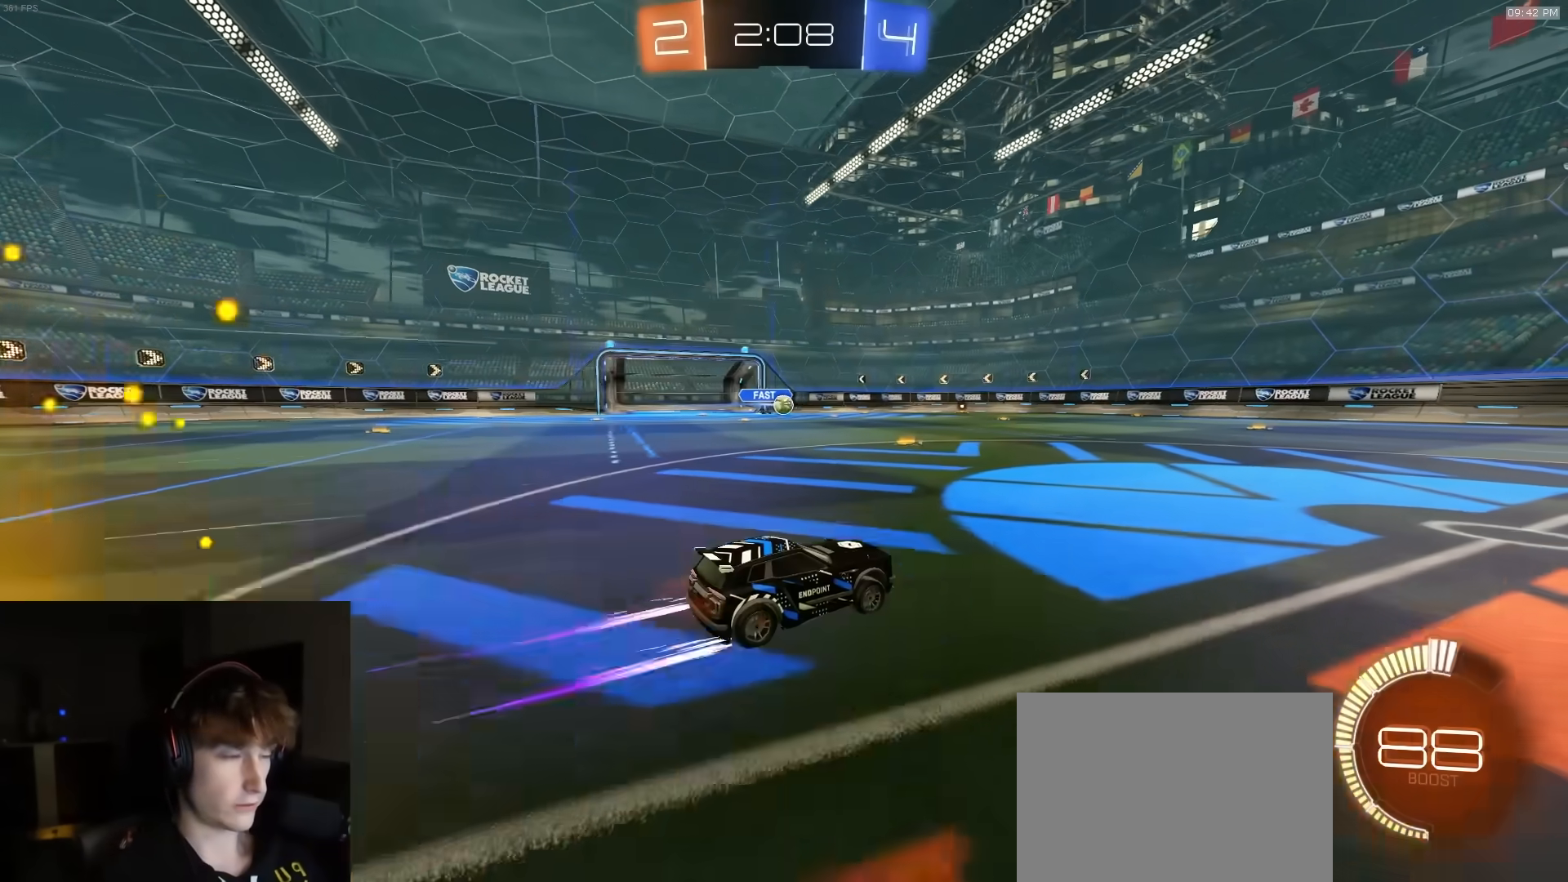
{"buttons": ["R2"], "left_stick": "left", "right_stick": "center", "events": [[317, "R1", "down"], [400, "R1", "up"], [500, "left_stick", "left"]]}
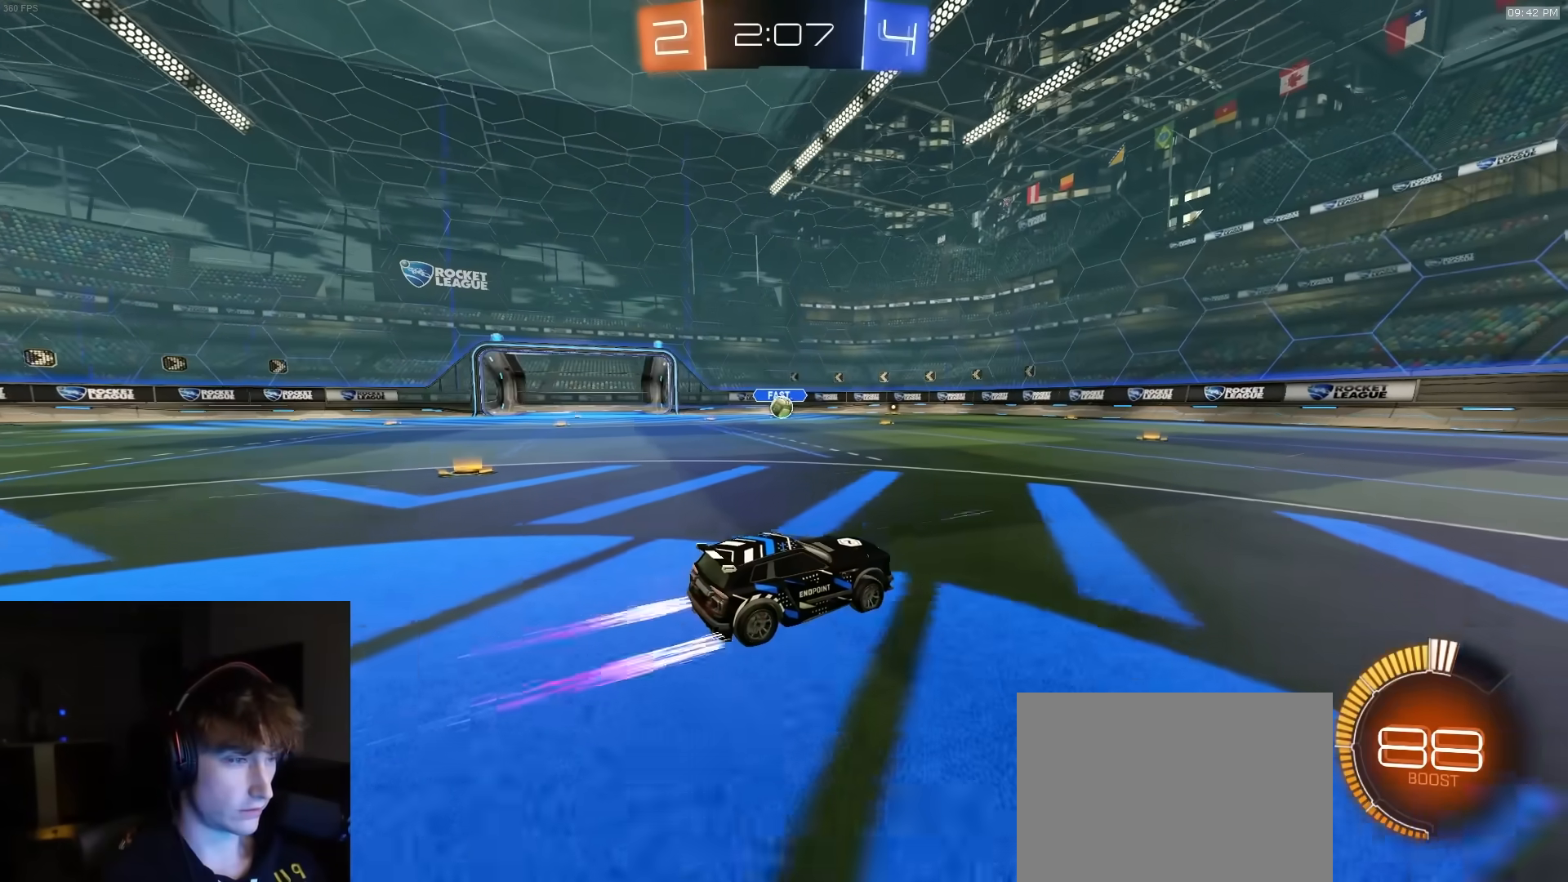
{"buttons": ["R2"], "left_stick": "right", "right_stick": "center", "events": [[317, "left_stick", "center"], [417, "left_stick", "right"]]}
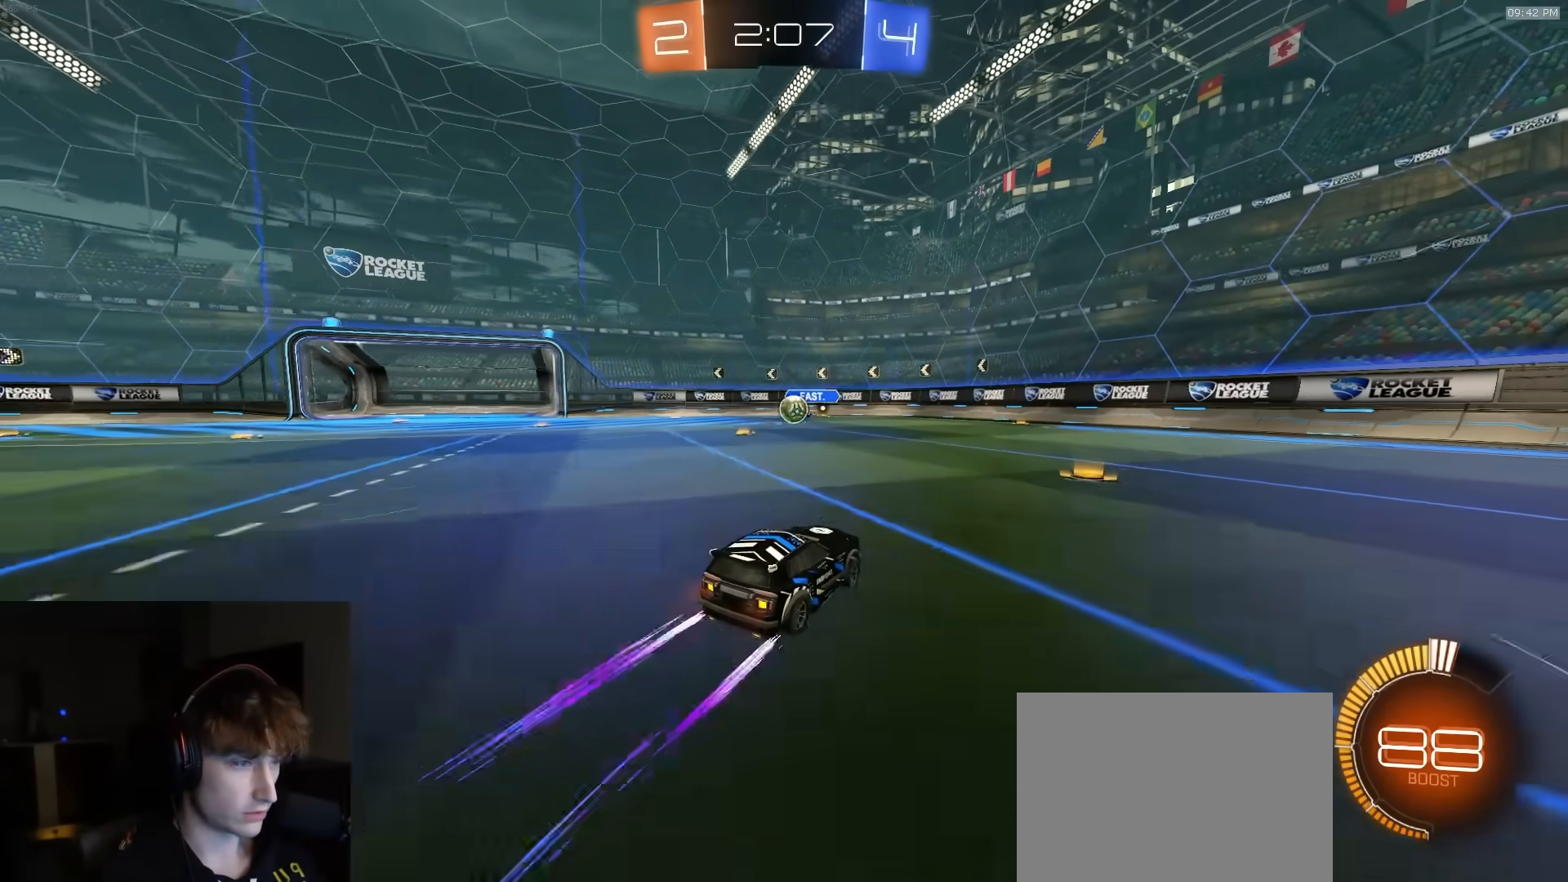
{"buttons": ["R2"], "left_stick": "right", "right_stick": "center", "events": [[83, "L1", "down"], [250, "L1", "up"]]}
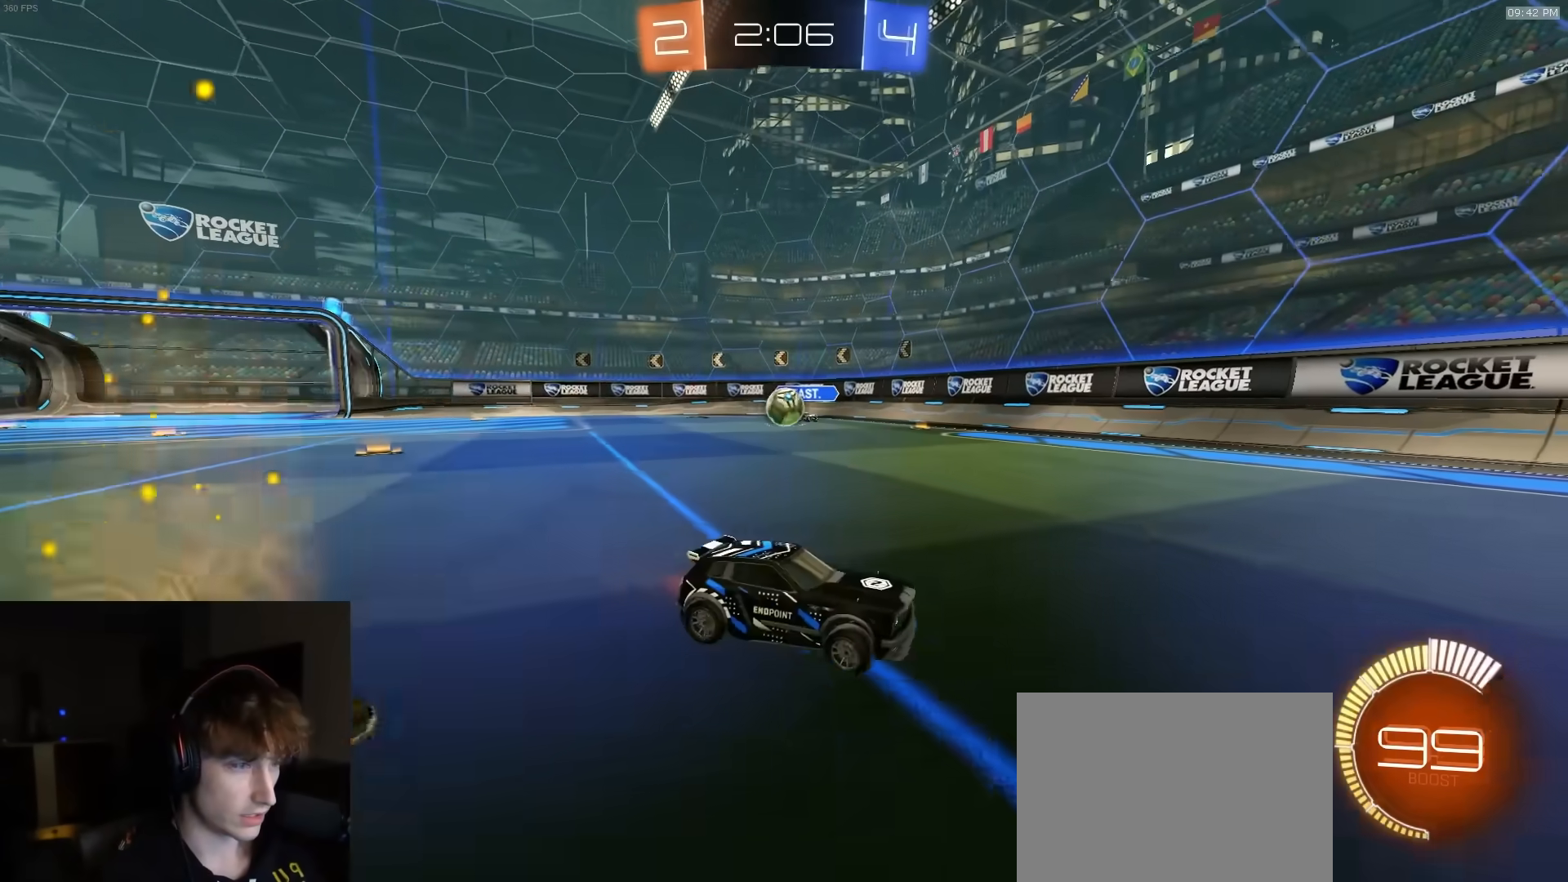
{"buttons": ["L2"], "left_stick": "left", "right_stick": "center", "events": [[283, "left_stick", "left"], [367, "L2", "down"], [400, "R2", "up"]]}
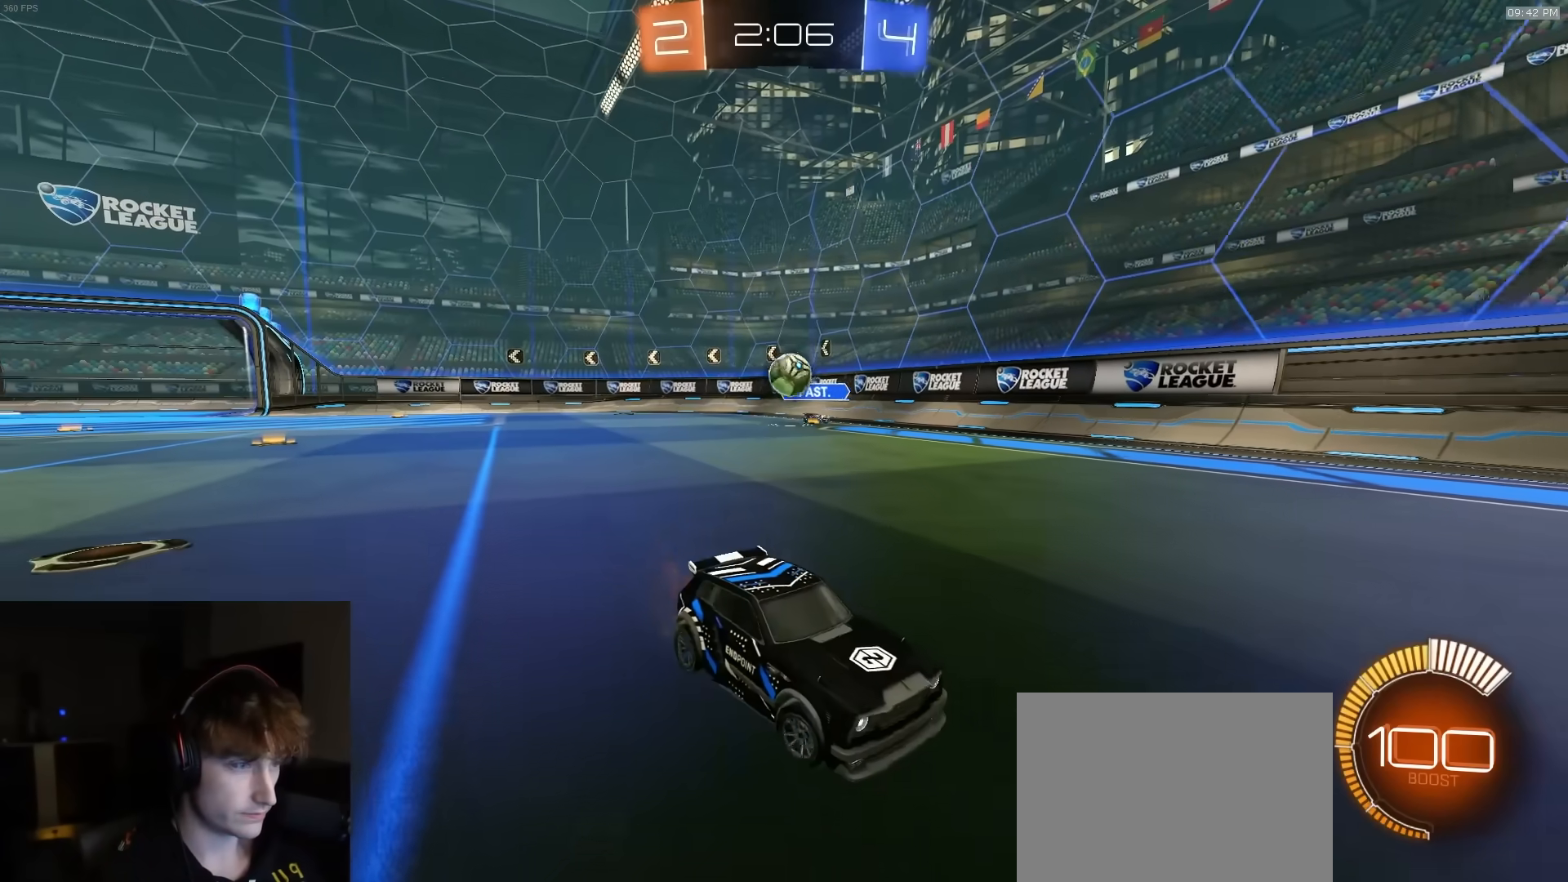
{"buttons": ["R2"], "left_stick": "right", "right_stick": "center", "events": [[33, "L2", "up"], [33, "R2", "down"], [217, "left_stick", "down"], [233, "R2", "up"], [300, "left_stick", "right"], [317, "R2", "down"]]}
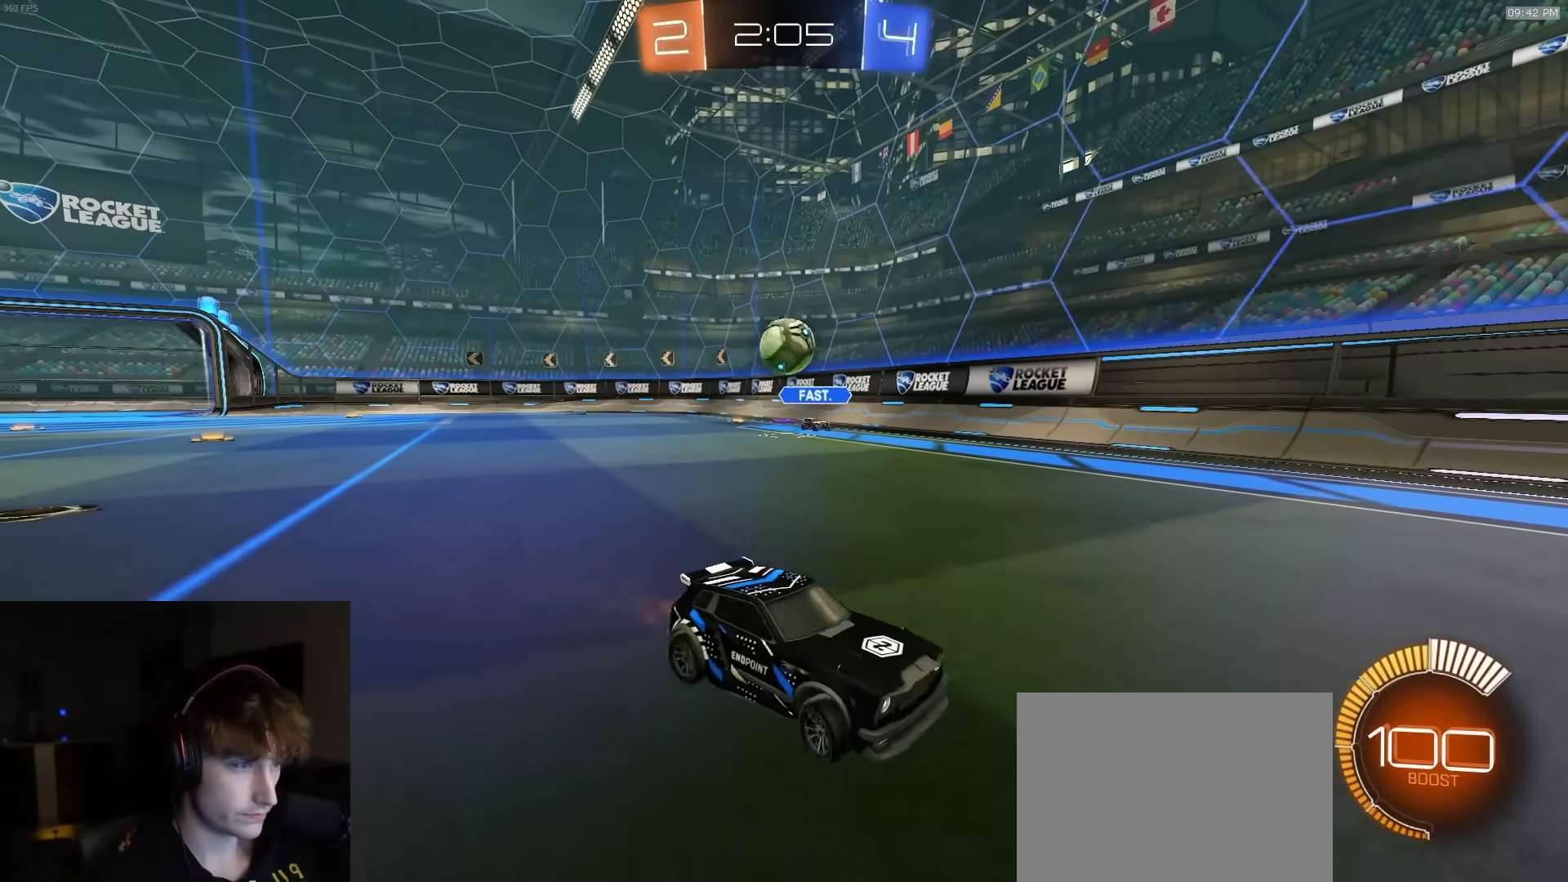
{"buttons": ["R1", "R2"], "left_stick": "center", "right_stick": "center", "events": [[367, "left_stick", "left"], [400, "R1", "down"], [483, "left_stick", "center"]]}
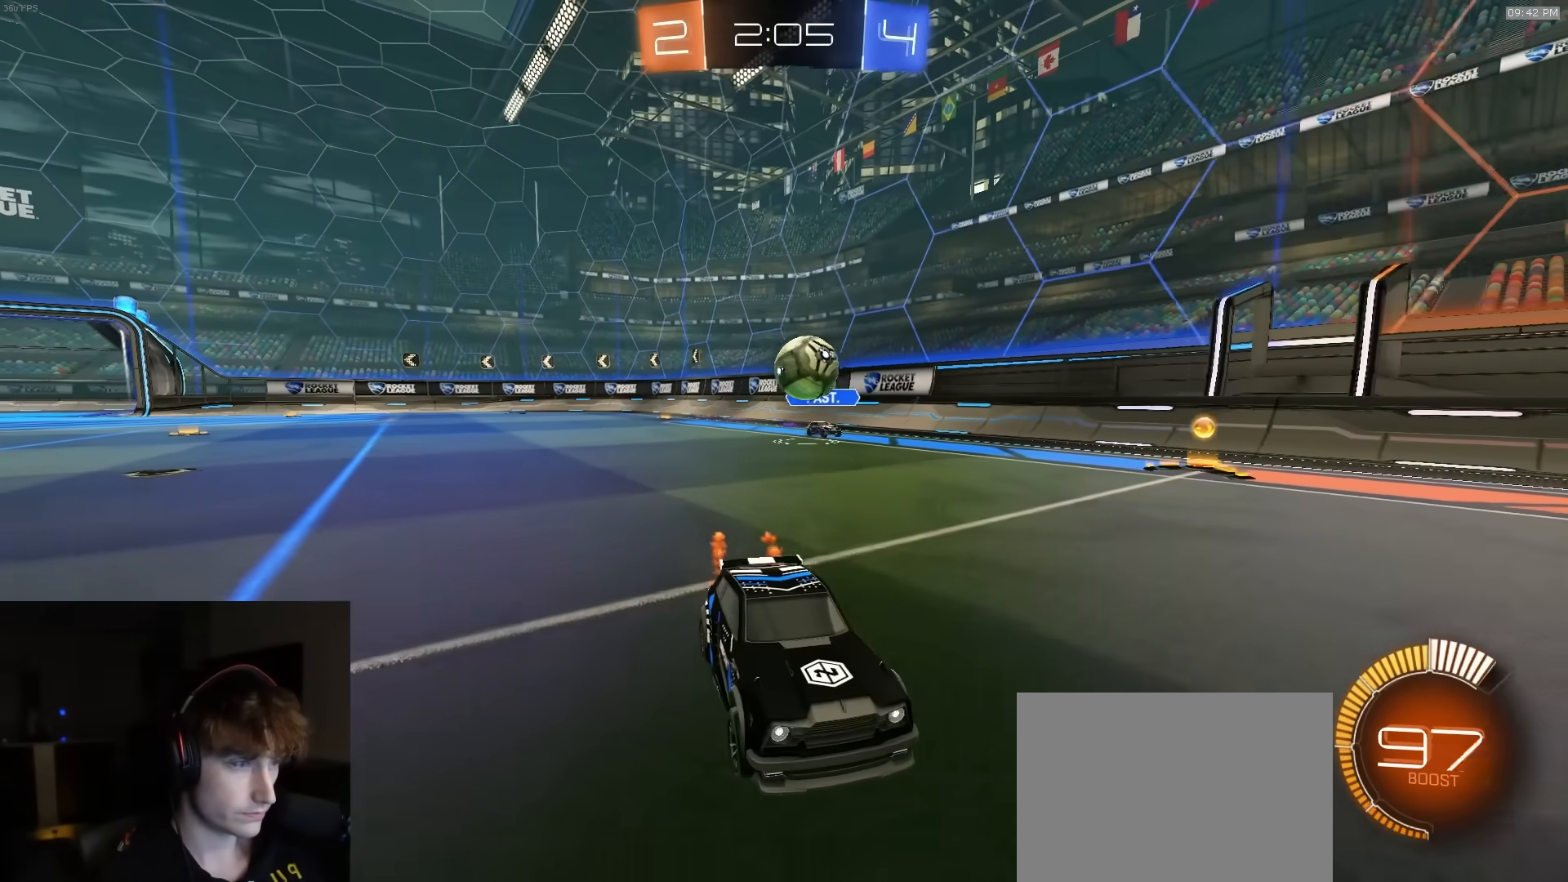
{"buttons": ["R2"], "left_stick": "left", "right_stick": "center", "events": [[17, "left_stick", "right"], [233, "left_stick", "center"], [367, "R1", "up"], [383, "left_stick", "left"]]}
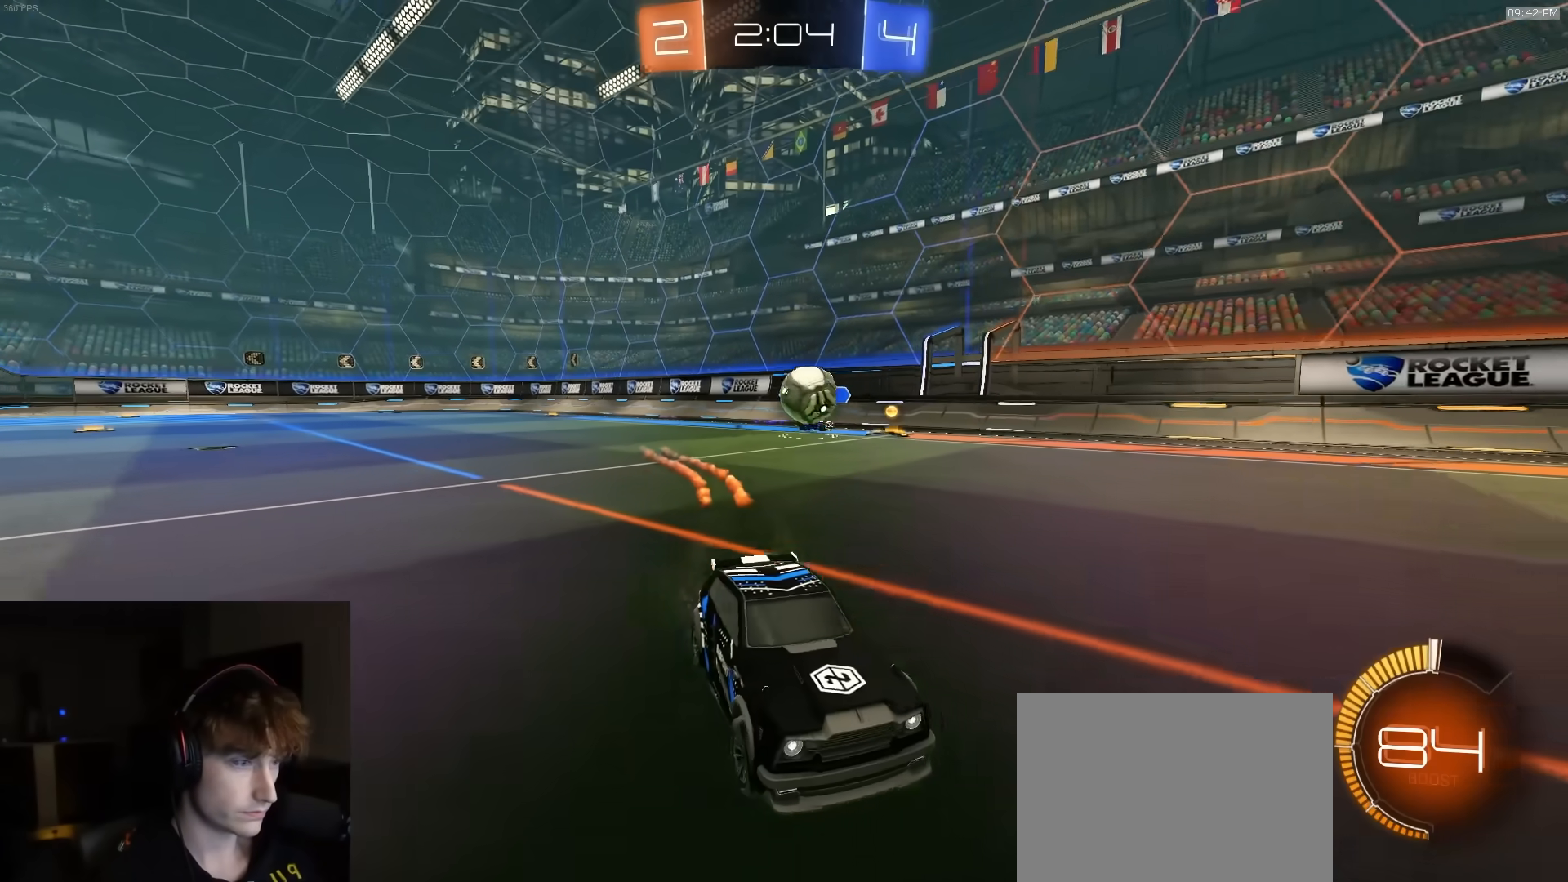
{"buttons": ["L2"], "left_stick": "left", "right_stick": "center", "events": [[83, "L2", "down"], [100, "R2", "up"], [167, "L1", "down"], [183, "L2", "up"], [217, "R2", "down"], [300, "L1", "up"], [383, "L2", "down"], [400, "R2", "up"]]}
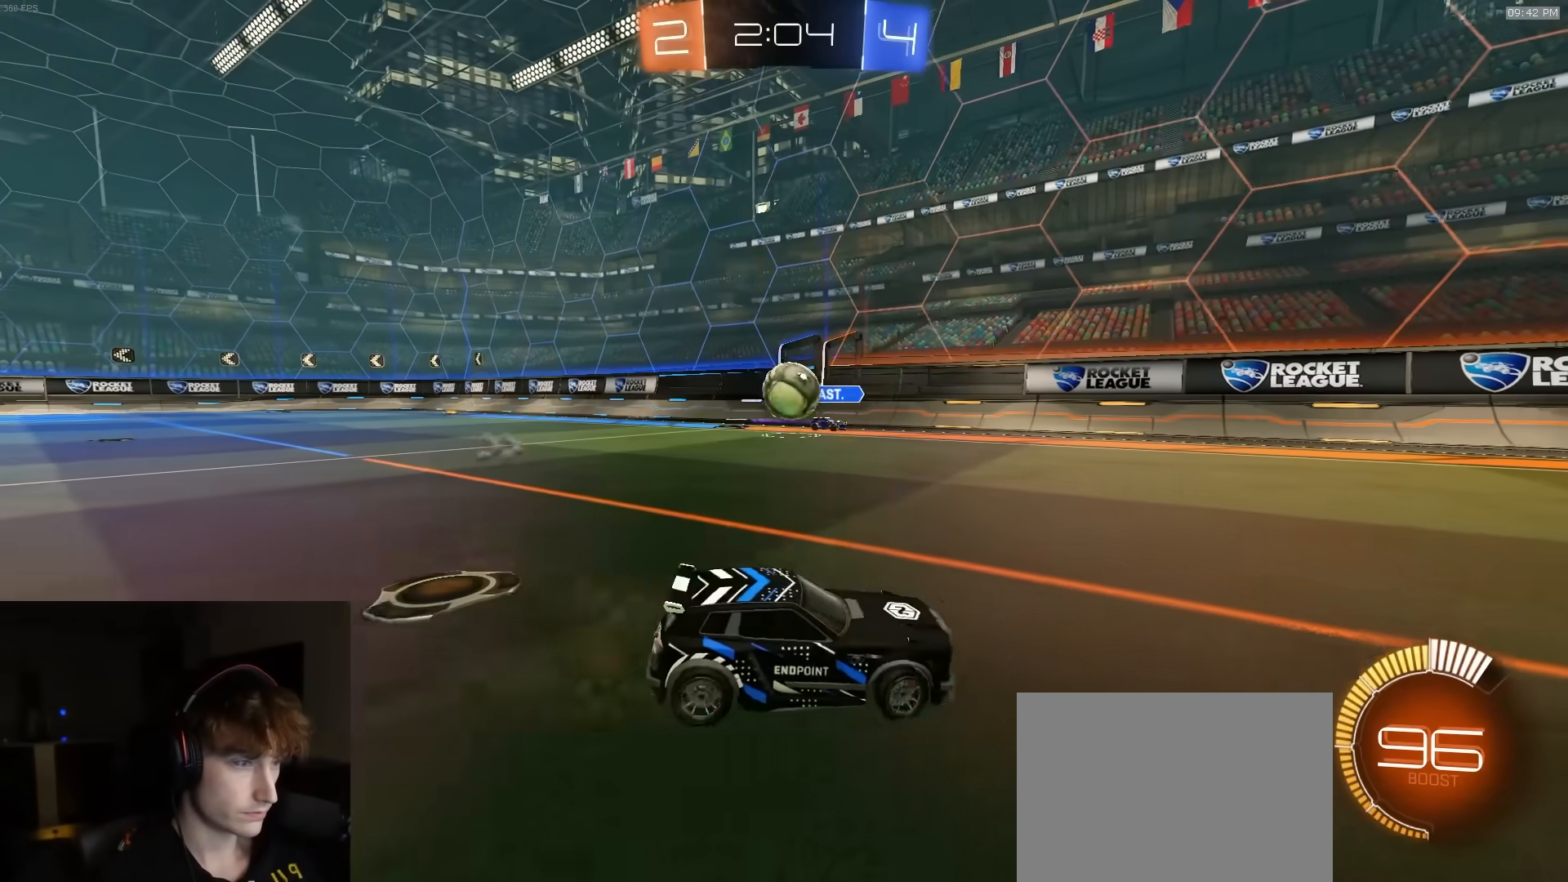
{"buttons": ["CROSS", "R1", "R2"], "left_stick": "down-left", "right_stick": "center", "events": [[17, "L2", "up"], [17, "R2", "down"], [150, "R2", "up"], [217, "L2", "down"], [217, "left_stick", "down-left"], [267, "CROSS", "down"], [267, "L3", "down"], [333, "R2", "down"], [417, "R1", "down"], [450, "L3", "up"], [467, "L2", "up"]]}
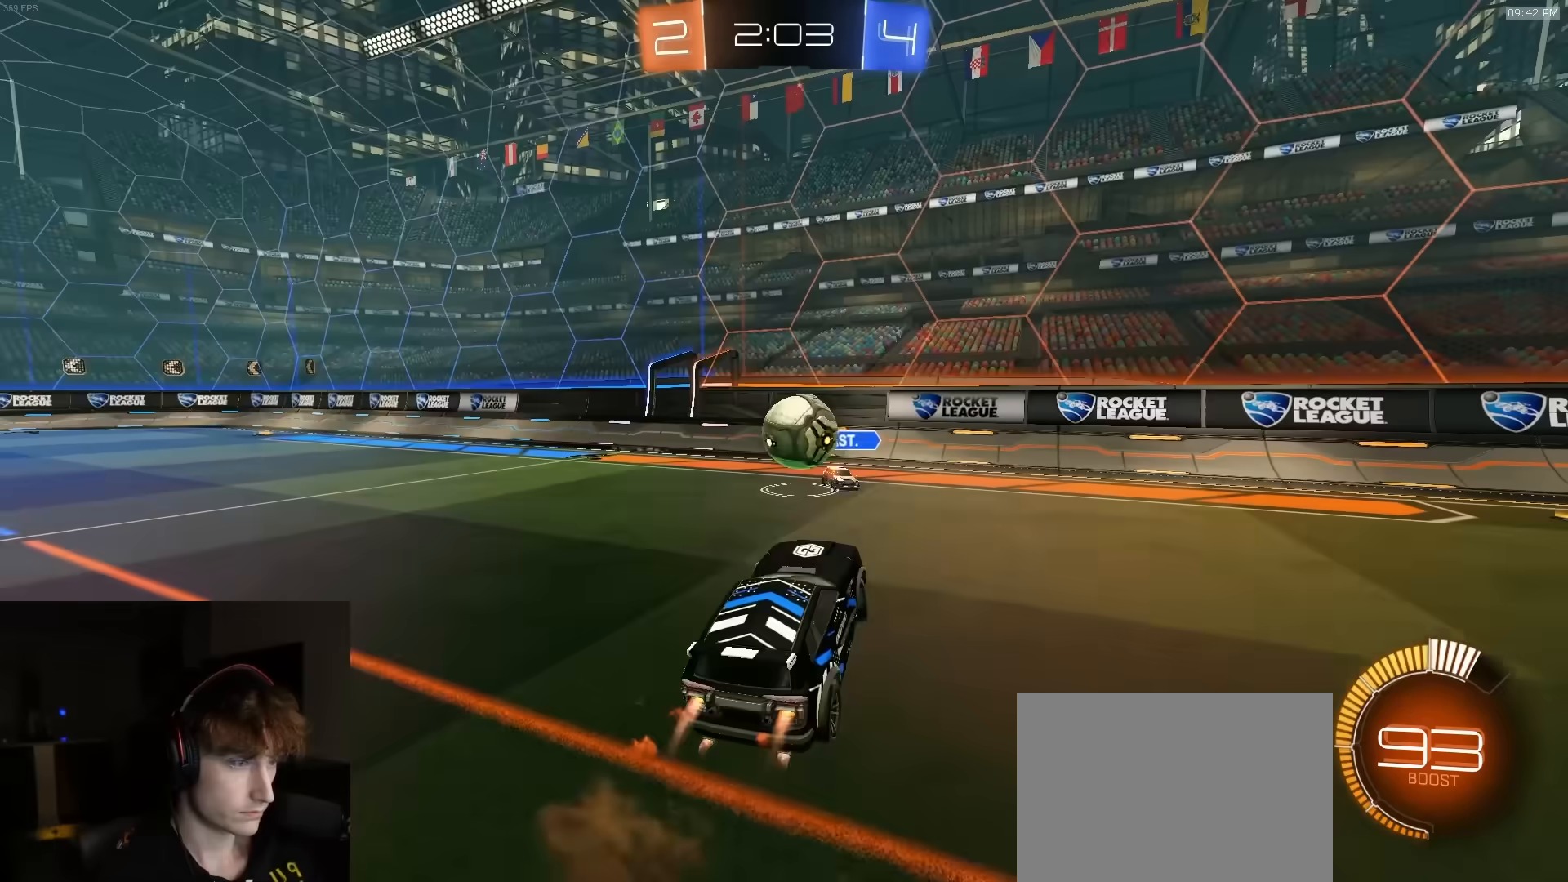
{"buttons": [], "left_stick": "up-right", "right_stick": "center", "events": [[33, "left_stick", "center"], [100, "CROSS", "up"], [117, "left_stick", "up-right"], [167, "left_stick", "center"], [217, "left_stick", "up"], [267, "R1", "up"], [267, "left_stick", "up-right"], [333, "R2", "up"]]}
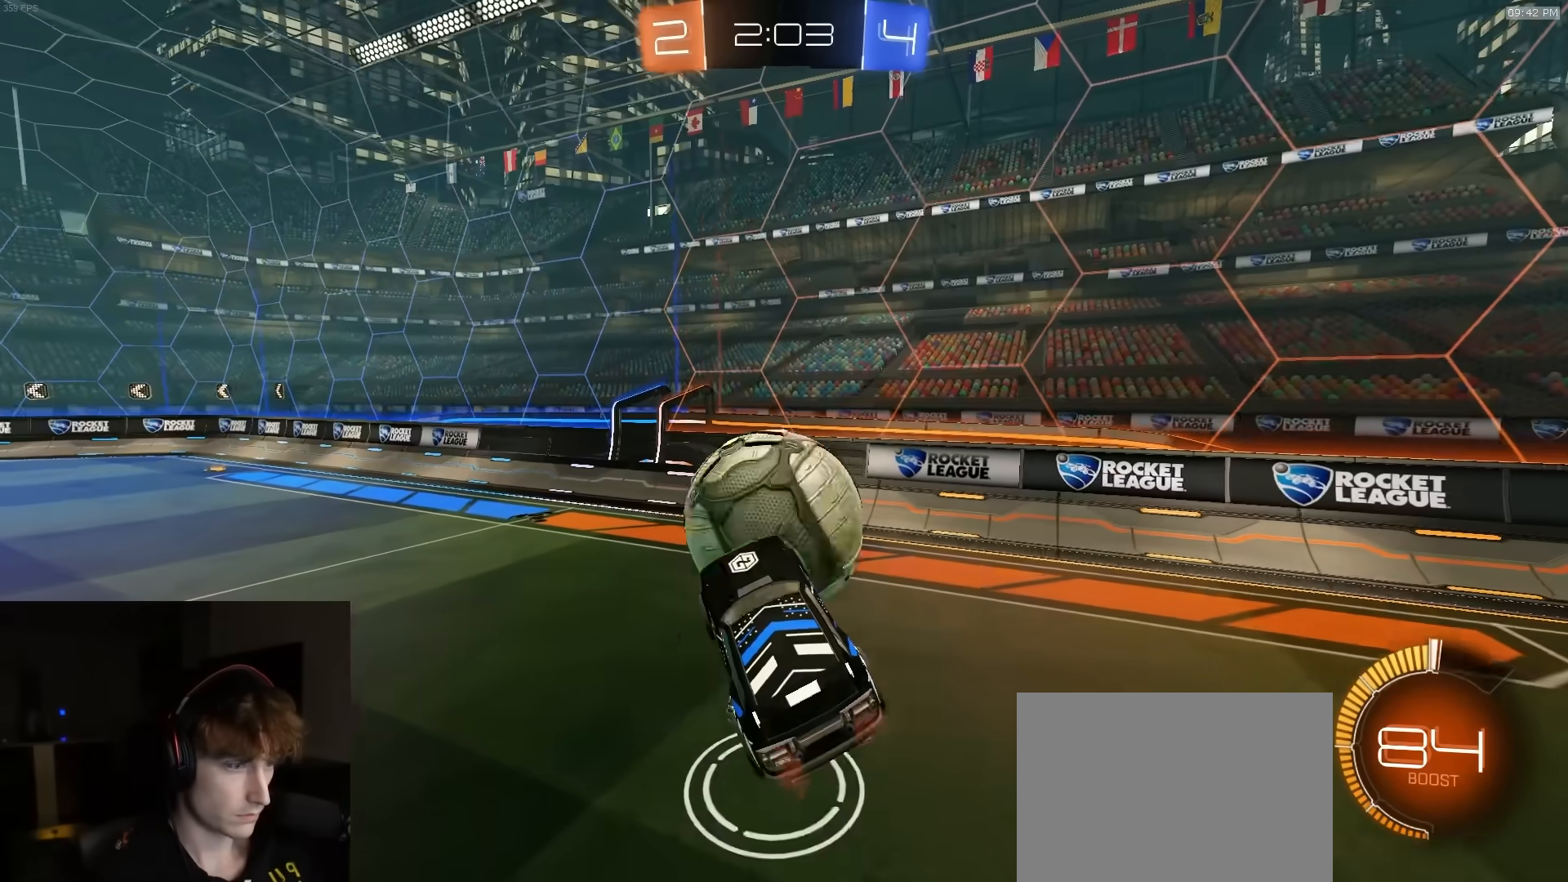
{"buttons": ["R1", "R2"], "left_stick": "down-right", "right_stick": "center", "events": [[167, "R2", "down"], [217, "left_stick", "up-left"], [250, "R1", "down"], [500, "left_stick", "down-right"]]}